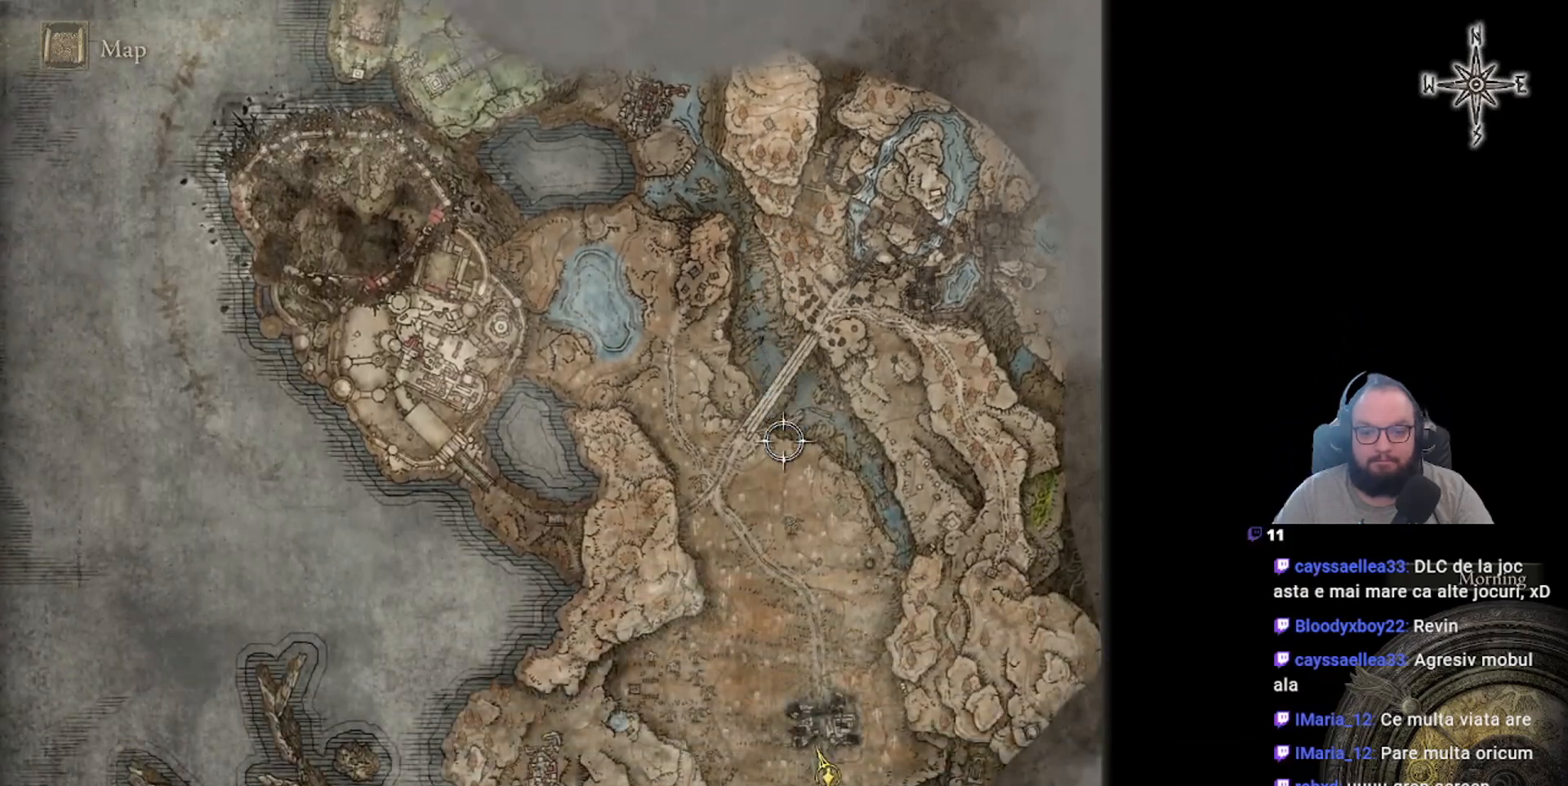
Gameplay with a controller (Xbox layout); each line is a JSON object with the inputs held at the frame after it. "events" lists button and stick changes between this image and that frame as [ms after this image, input, new state], when the widget could be followed in between.
{"buttons": [], "left_stick": "down", "right_stick": "center", "events": [[83, "left_stick", "down"]]}
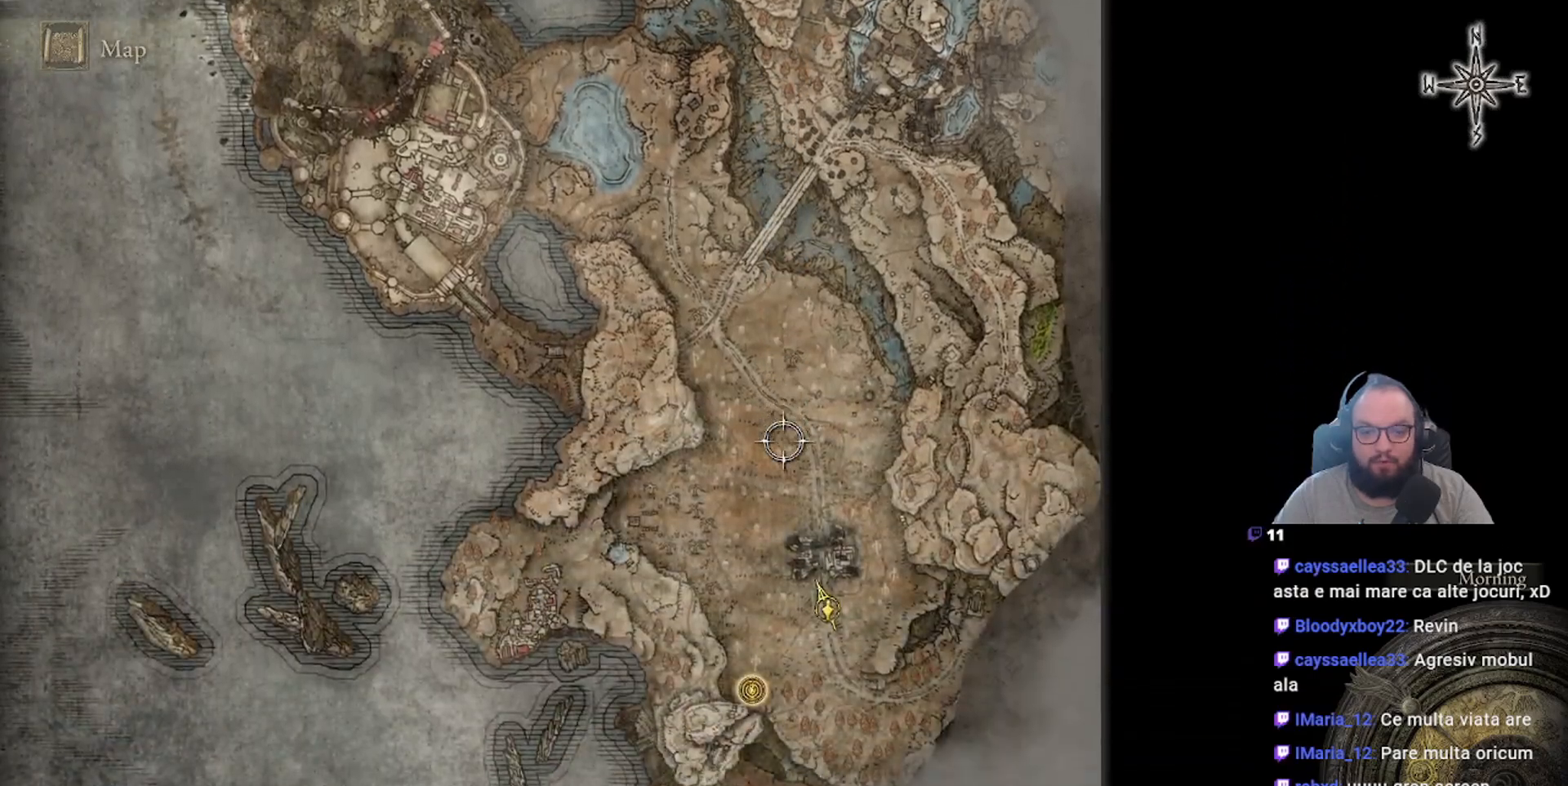
{"buttons": [], "left_stick": "down", "right_stick": "center", "events": []}
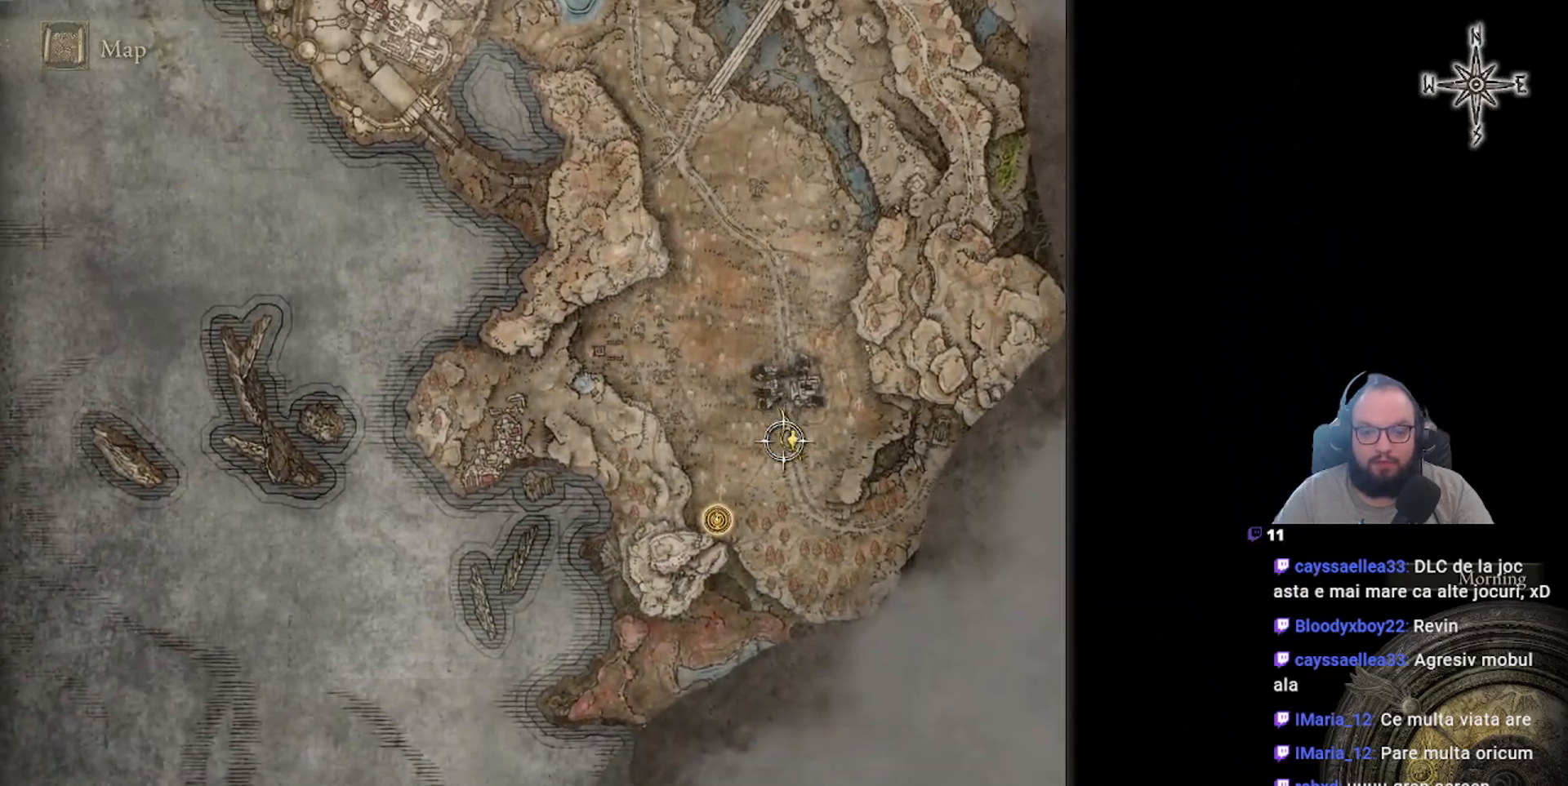
{"buttons": [], "left_stick": "down", "right_stick": "center", "events": []}
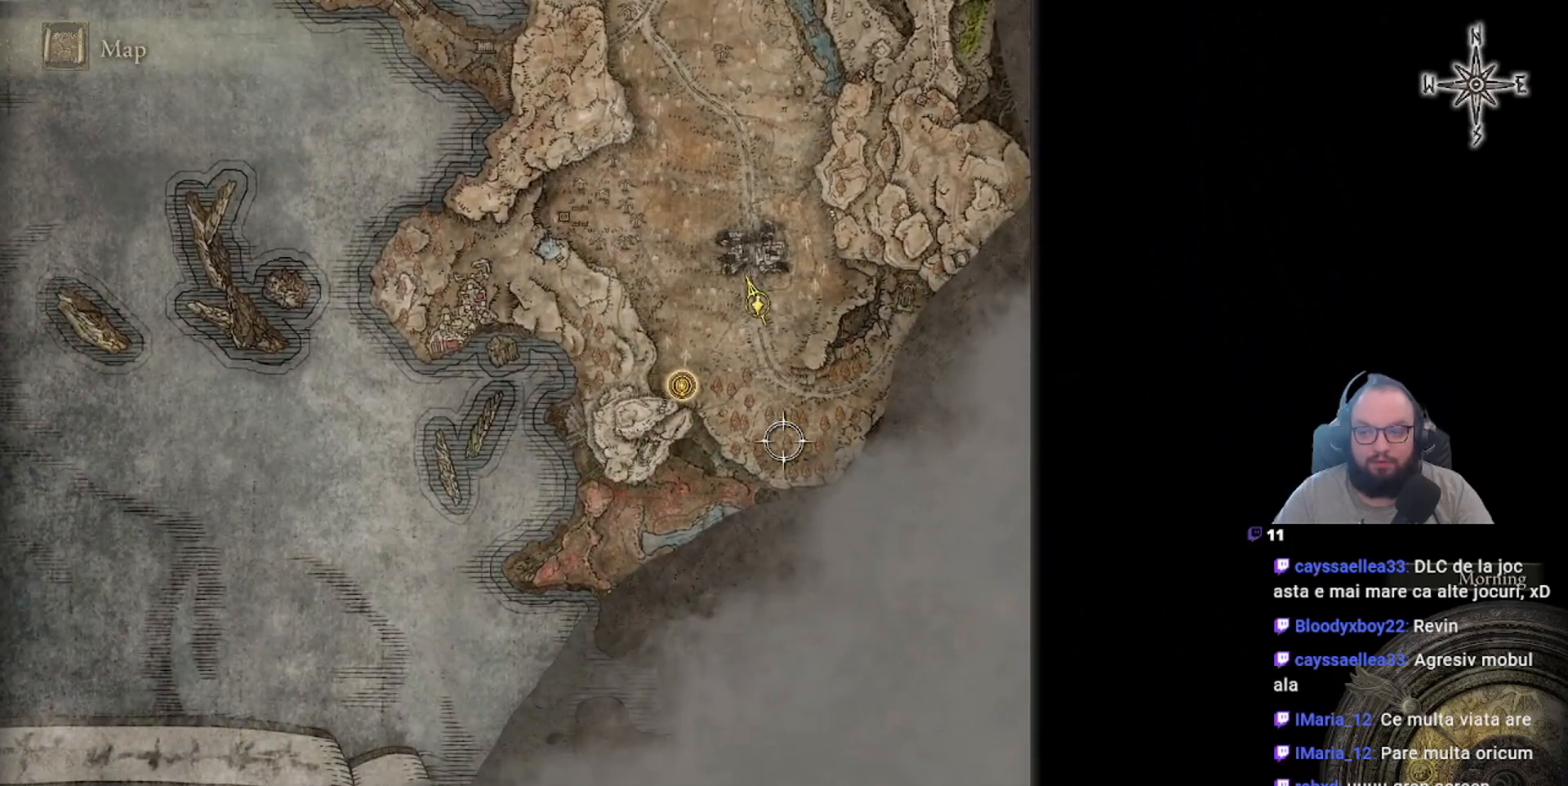
{"buttons": [], "left_stick": "down", "right_stick": "center", "events": []}
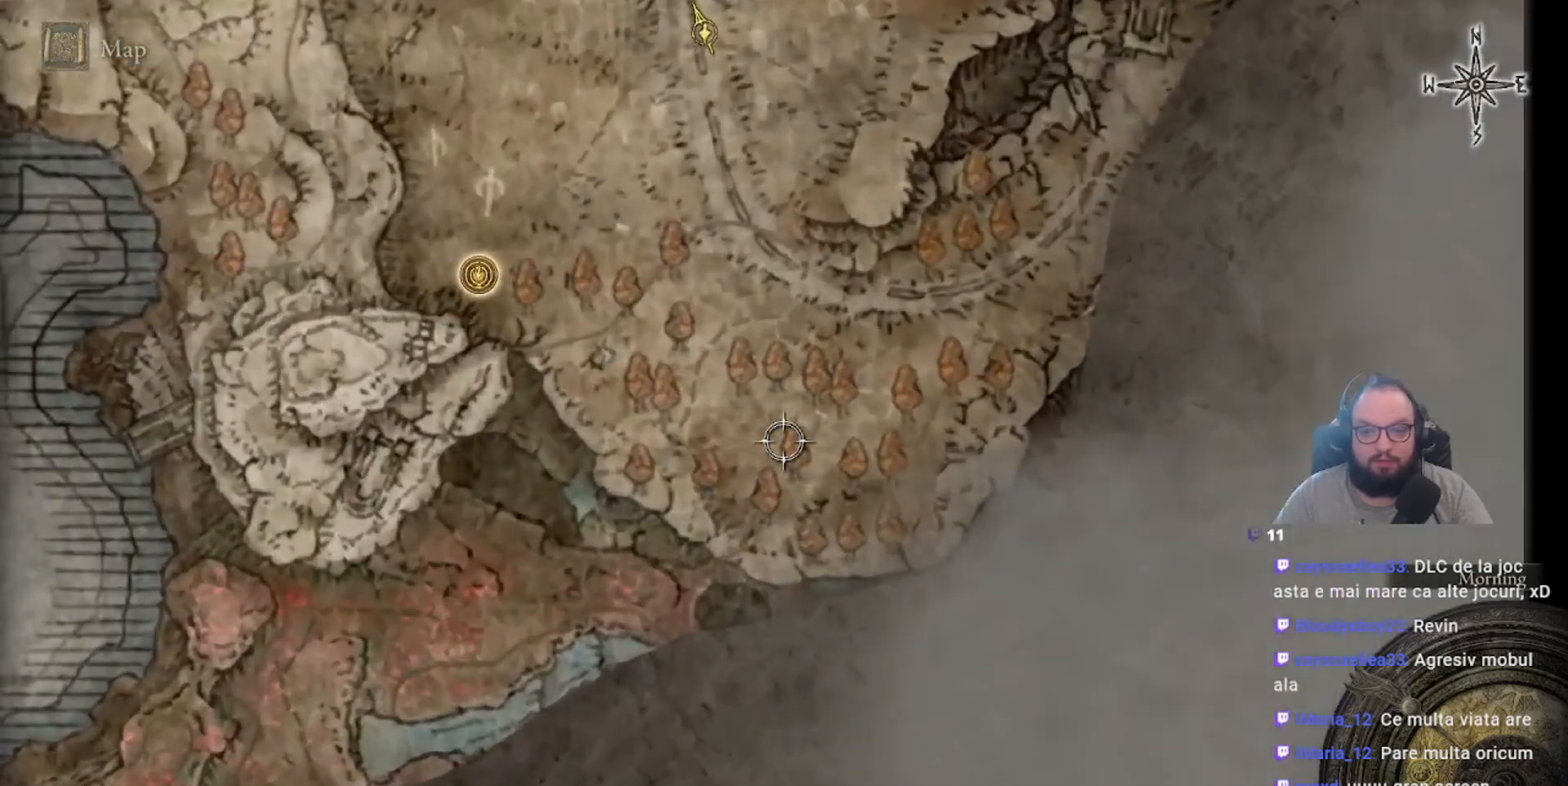
{"buttons": [], "left_stick": "center", "right_stick": "up", "events": [[83, "left_stick", "center"], [233, "right_stick", "up"]]}
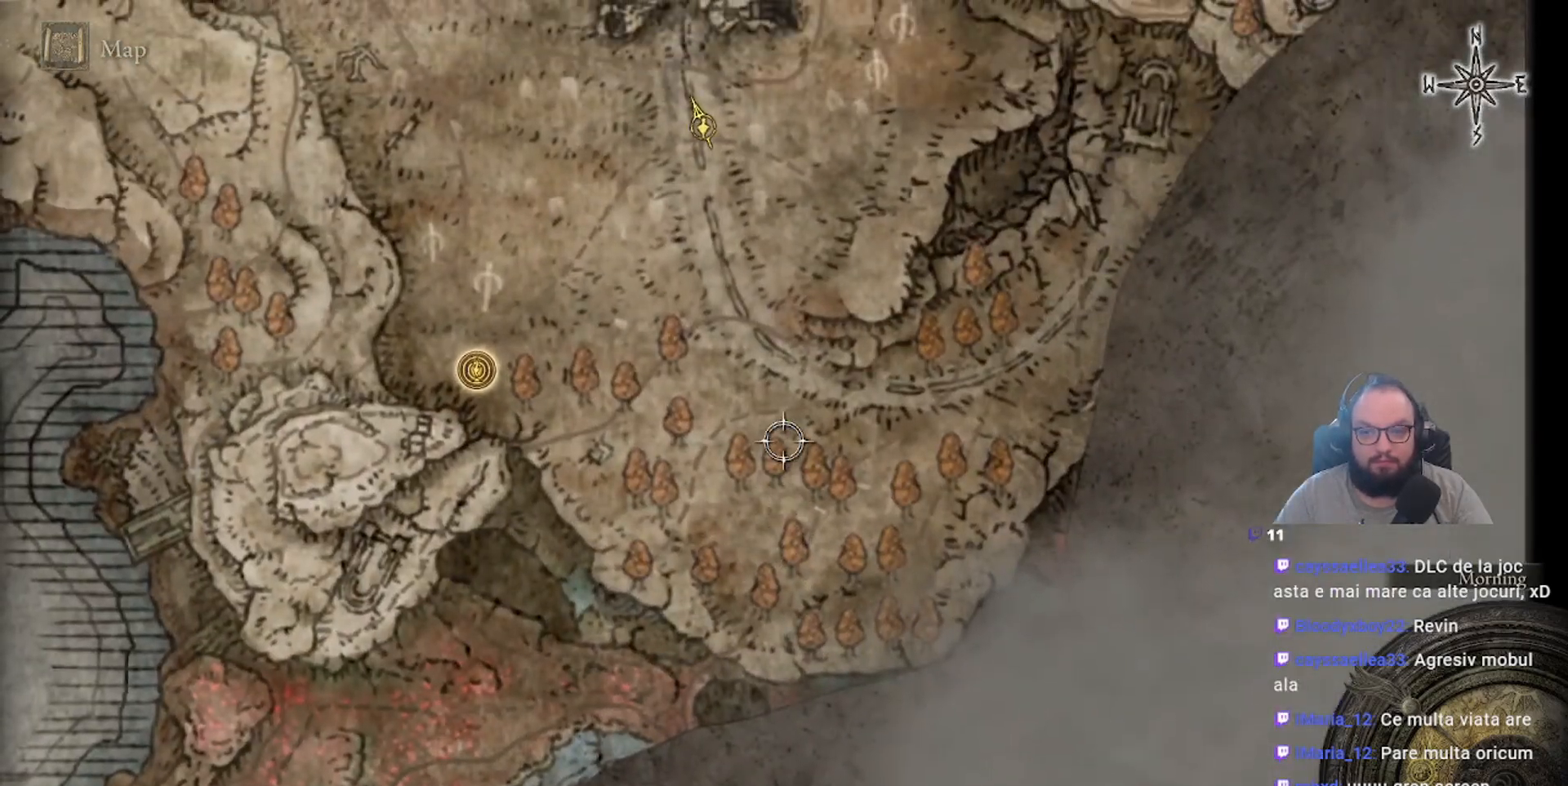
{"buttons": [], "left_stick": "up", "right_stick": "center", "events": [[167, "right_stick", "center"], [300, "left_stick", "up"]]}
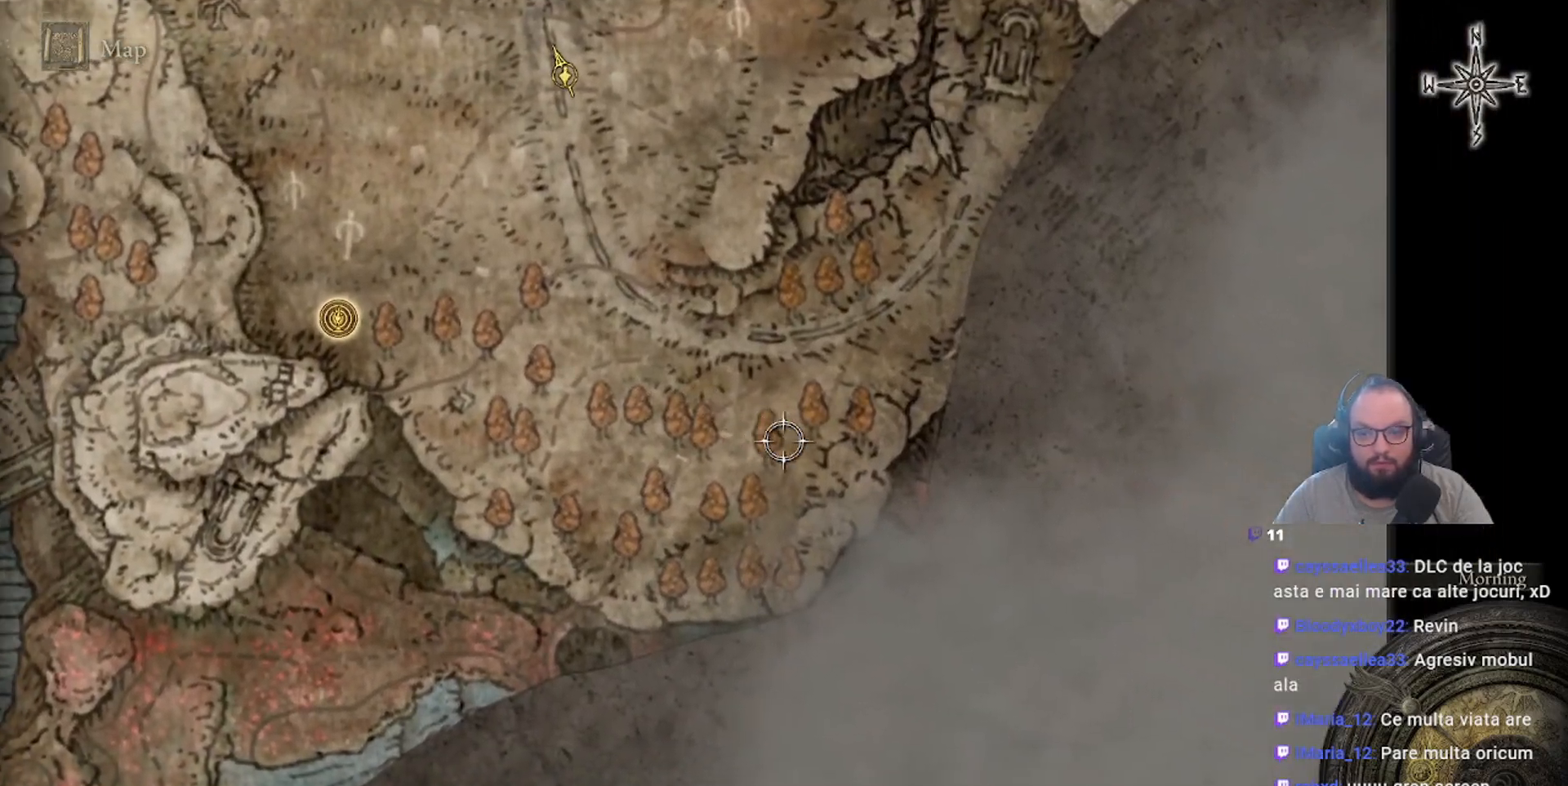
{"buttons": [], "left_stick": "right", "right_stick": "center", "events": [[167, "left_stick", "right"]]}
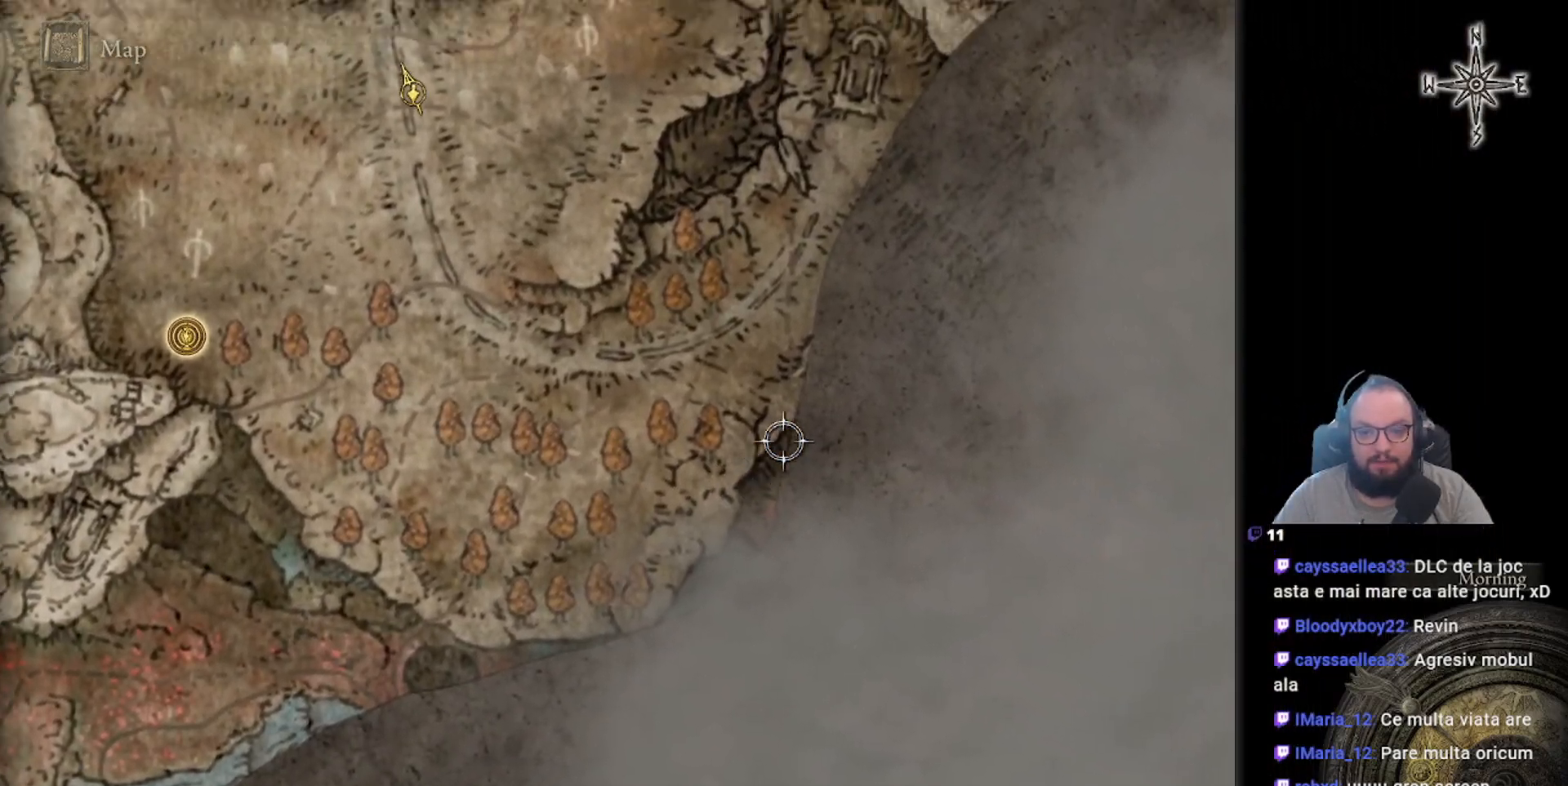
{"buttons": [], "left_stick": "right", "right_stick": "center", "events": []}
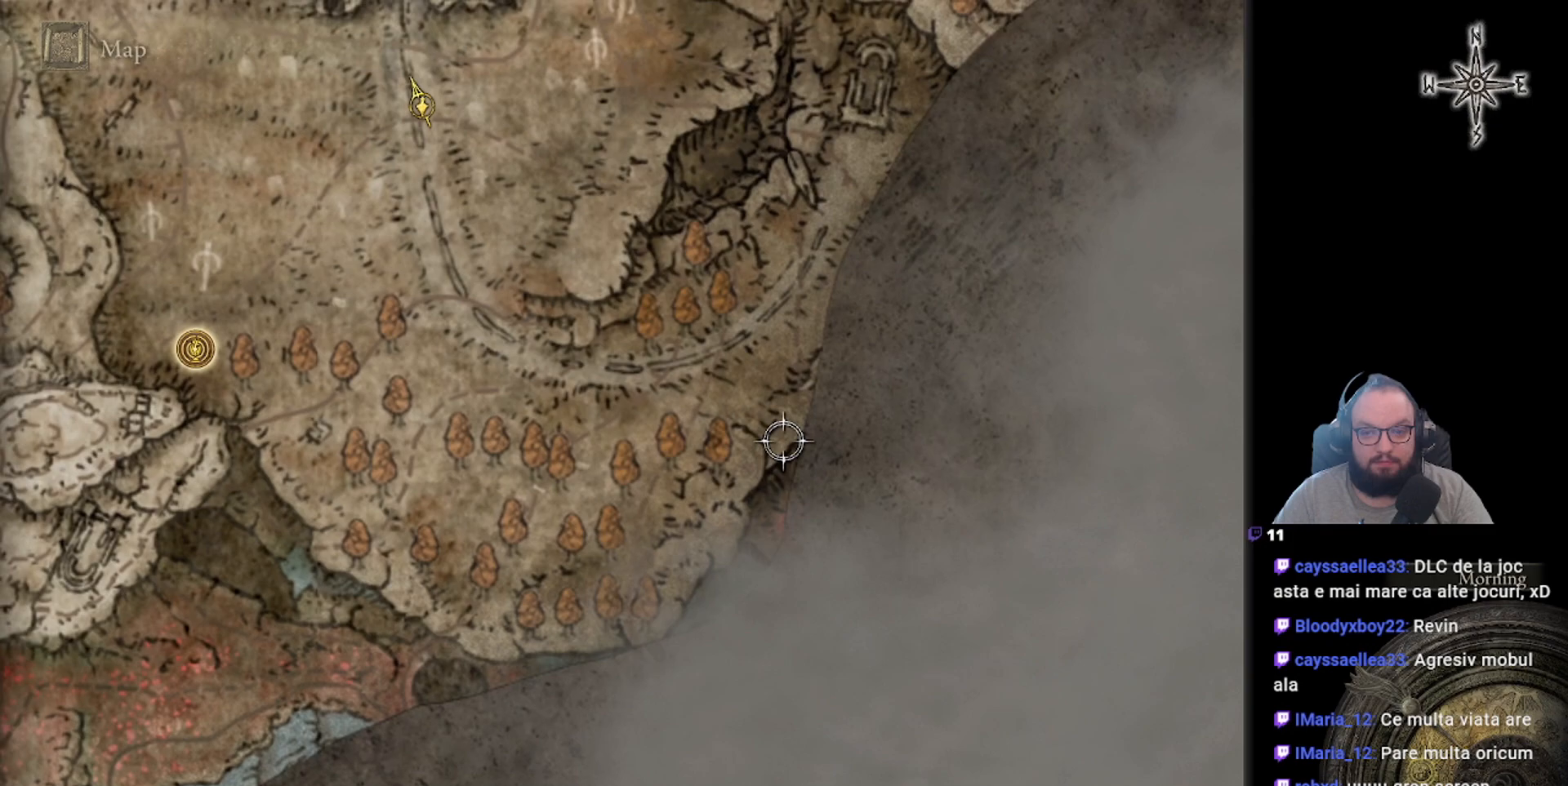
{"buttons": [], "left_stick": "up-right", "right_stick": "center", "events": [[217, "left_stick", "up-right"]]}
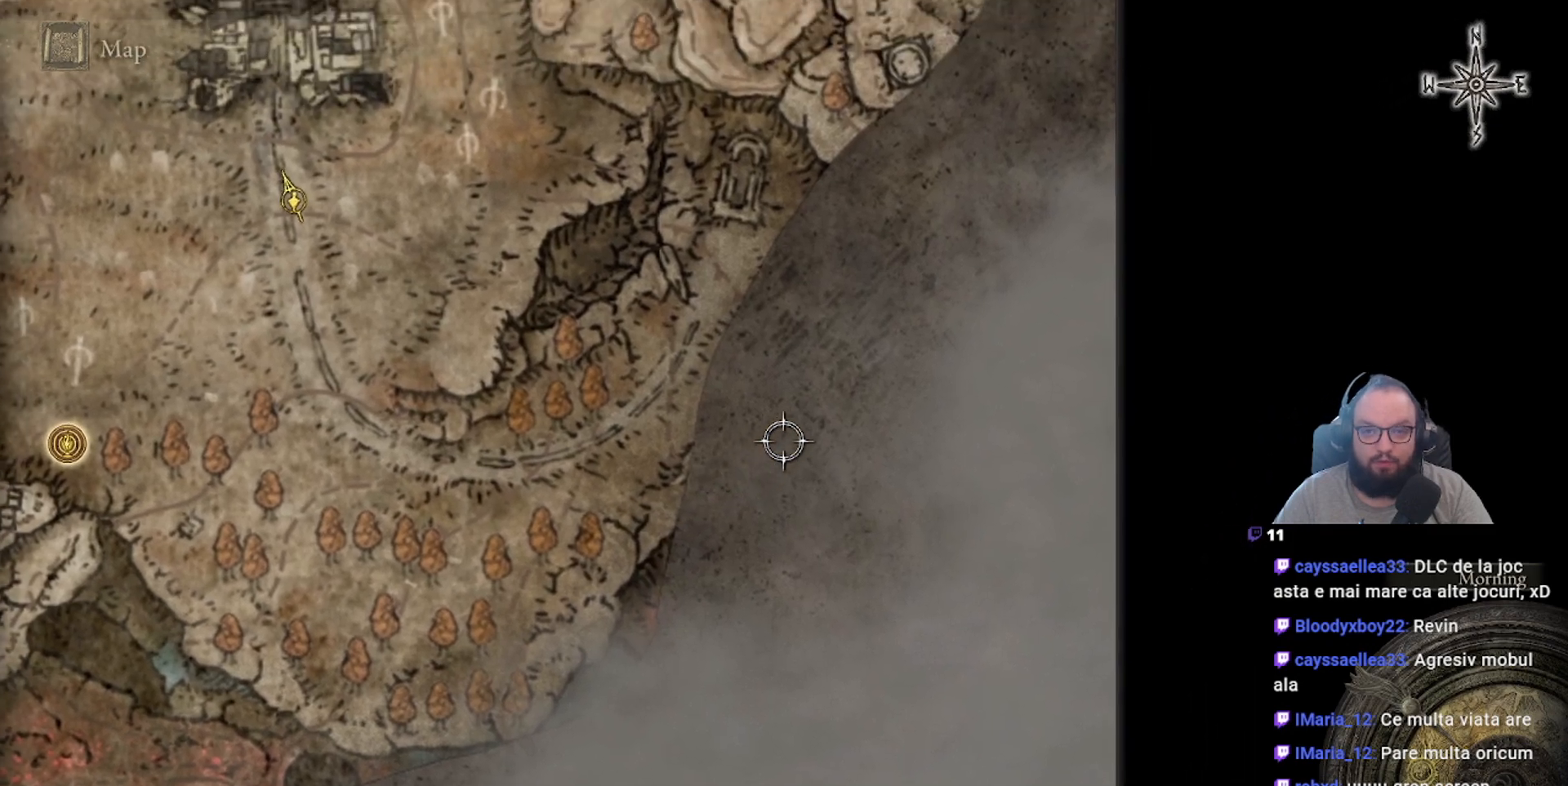
{"buttons": [], "left_stick": "up-right", "right_stick": "center", "events": [[267, "left_stick", "down-left"], [383, "left_stick", "up-right"]]}
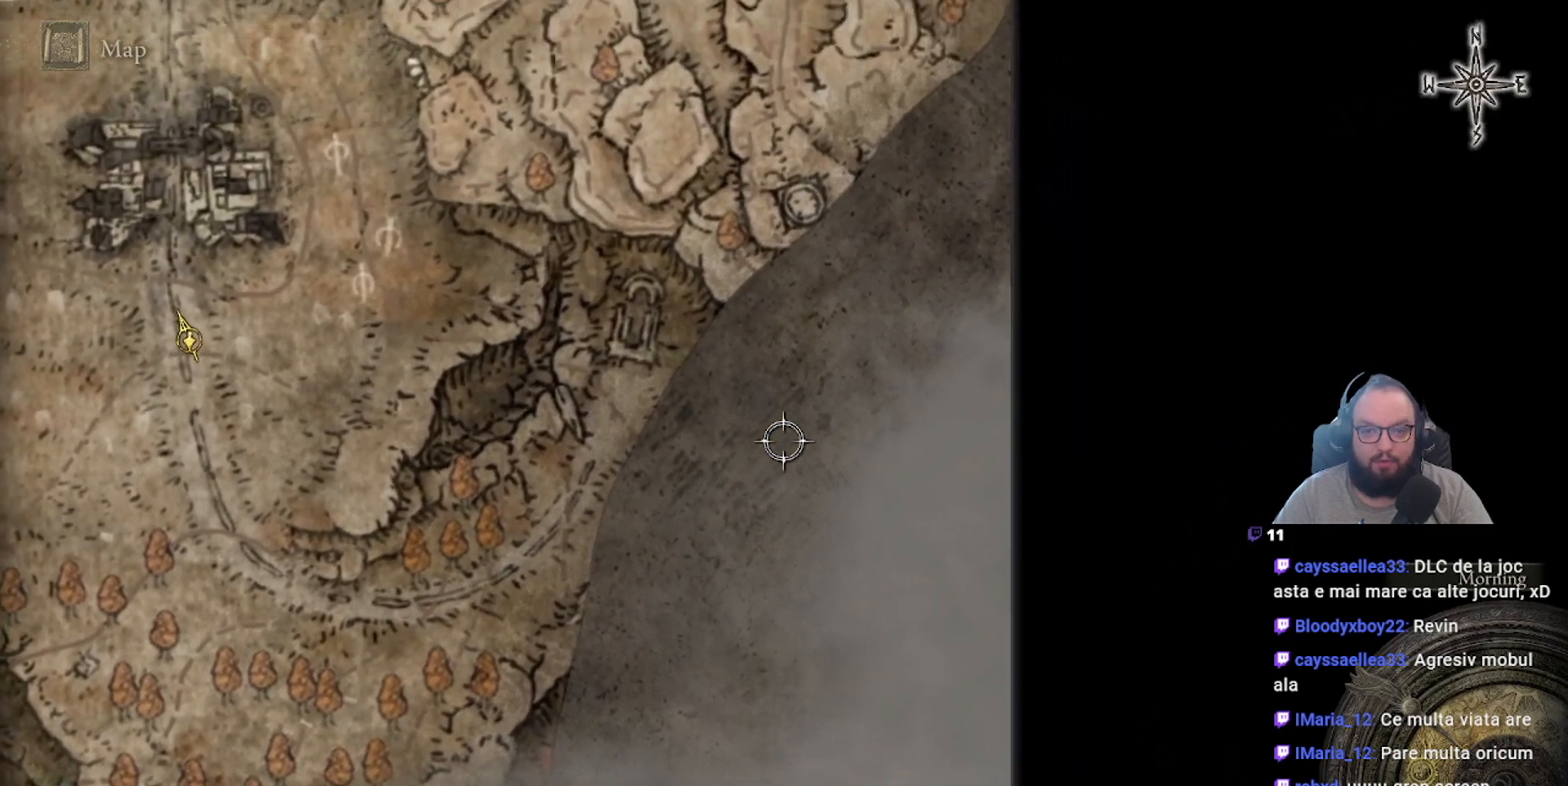
{"buttons": [], "left_stick": "up-right", "right_stick": "center", "events": []}
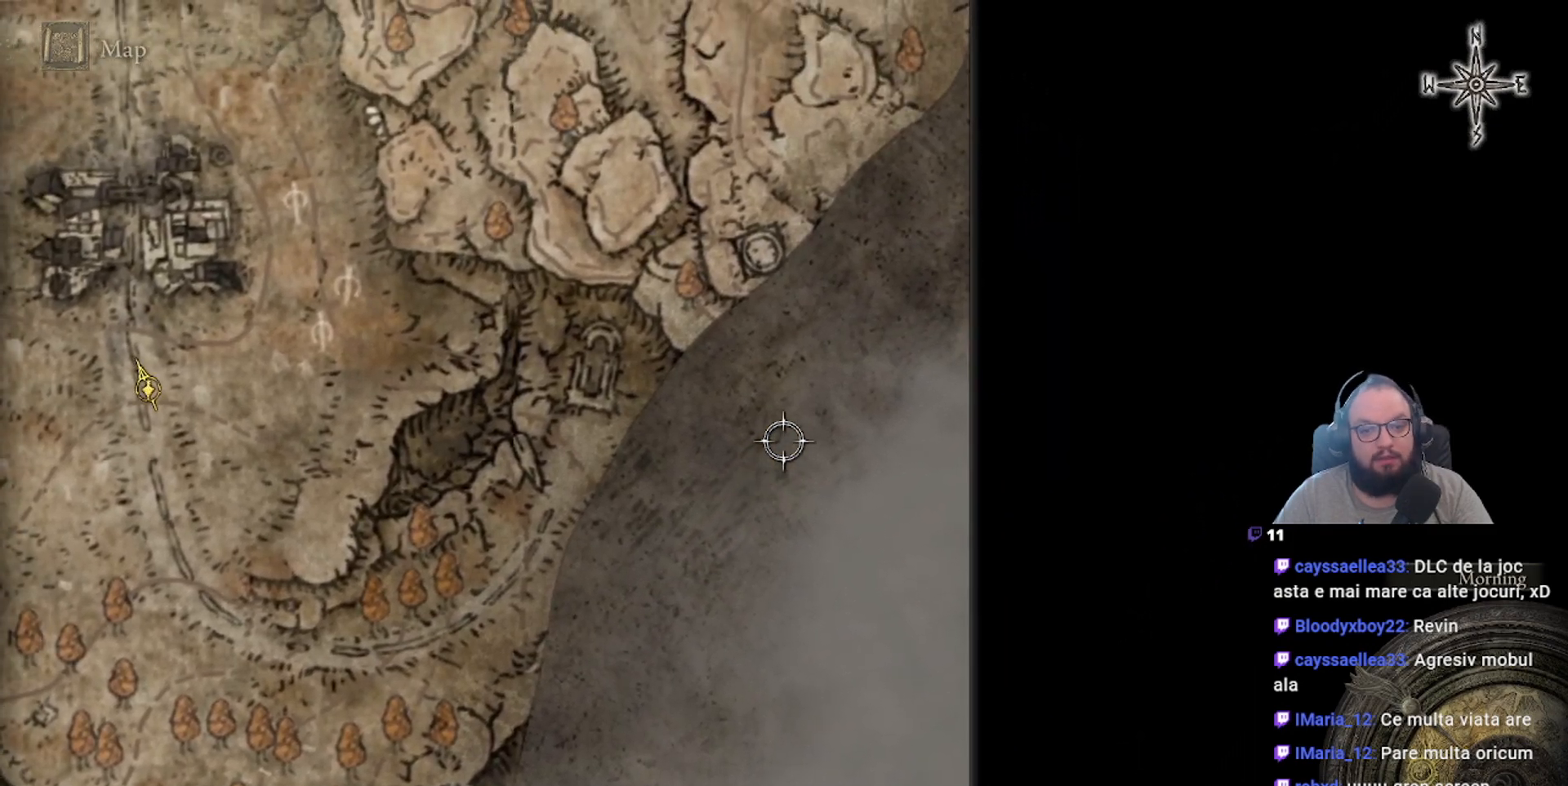
{"buttons": [], "left_stick": "up-right", "right_stick": "center", "events": []}
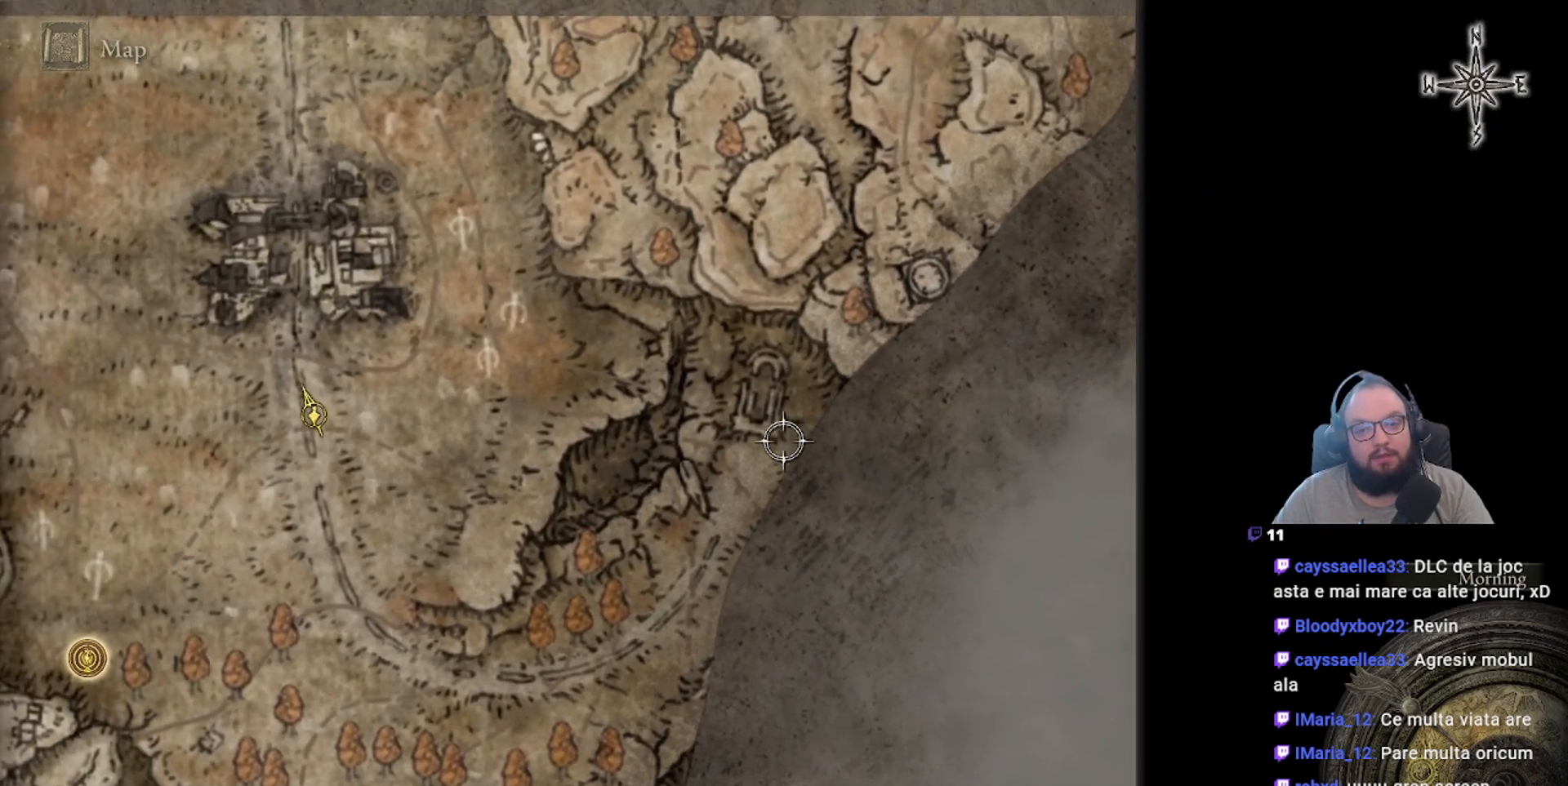
{"buttons": [], "left_stick": "center", "right_stick": "center", "events": [[433, "left_stick", "center"]]}
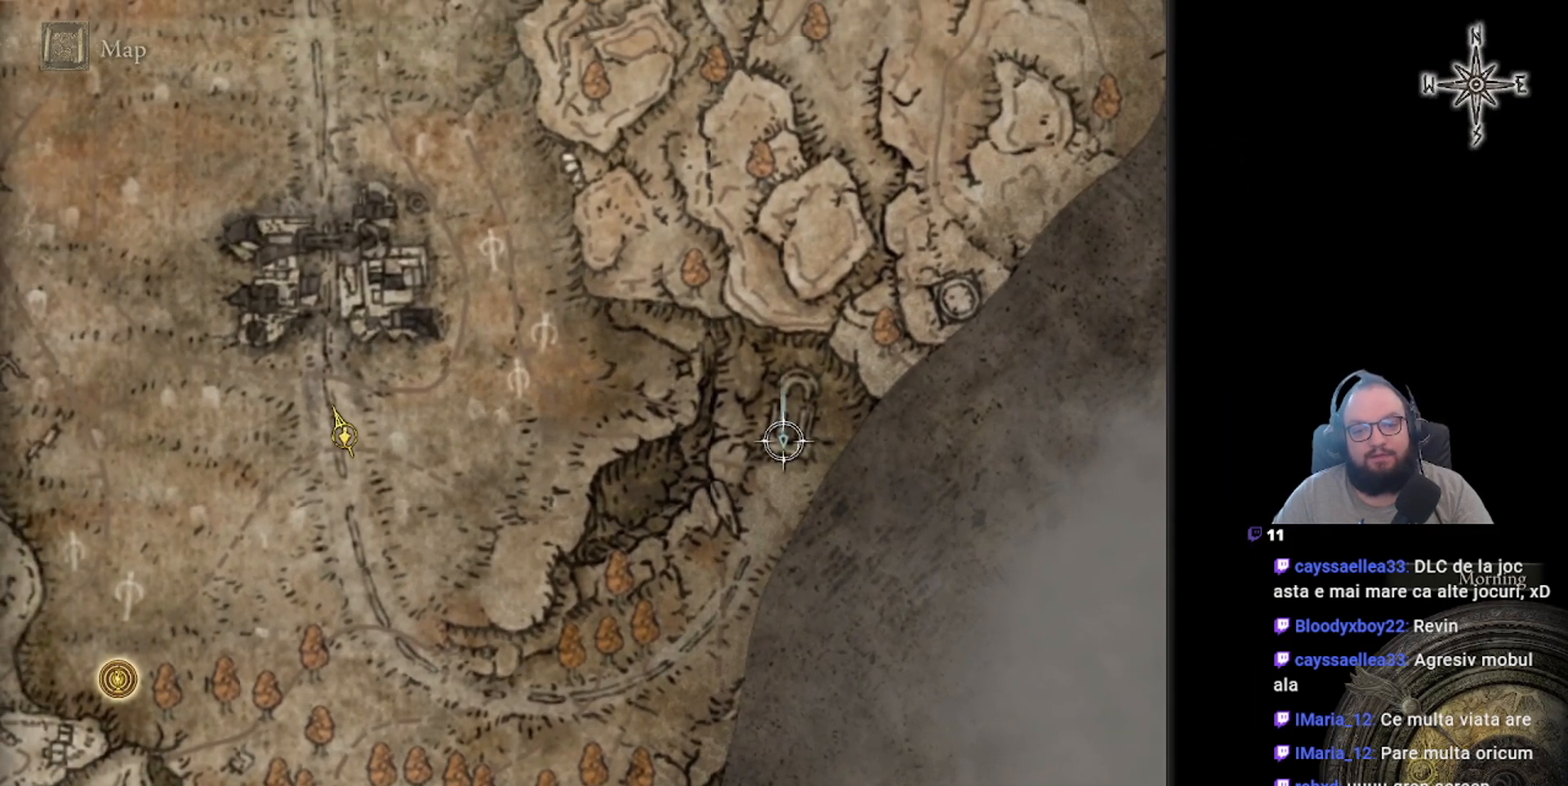
{"buttons": [], "left_stick": "up-left", "right_stick": "center", "events": [[167, "left_stick", "left"], [417, "left_stick", "up-left"]]}
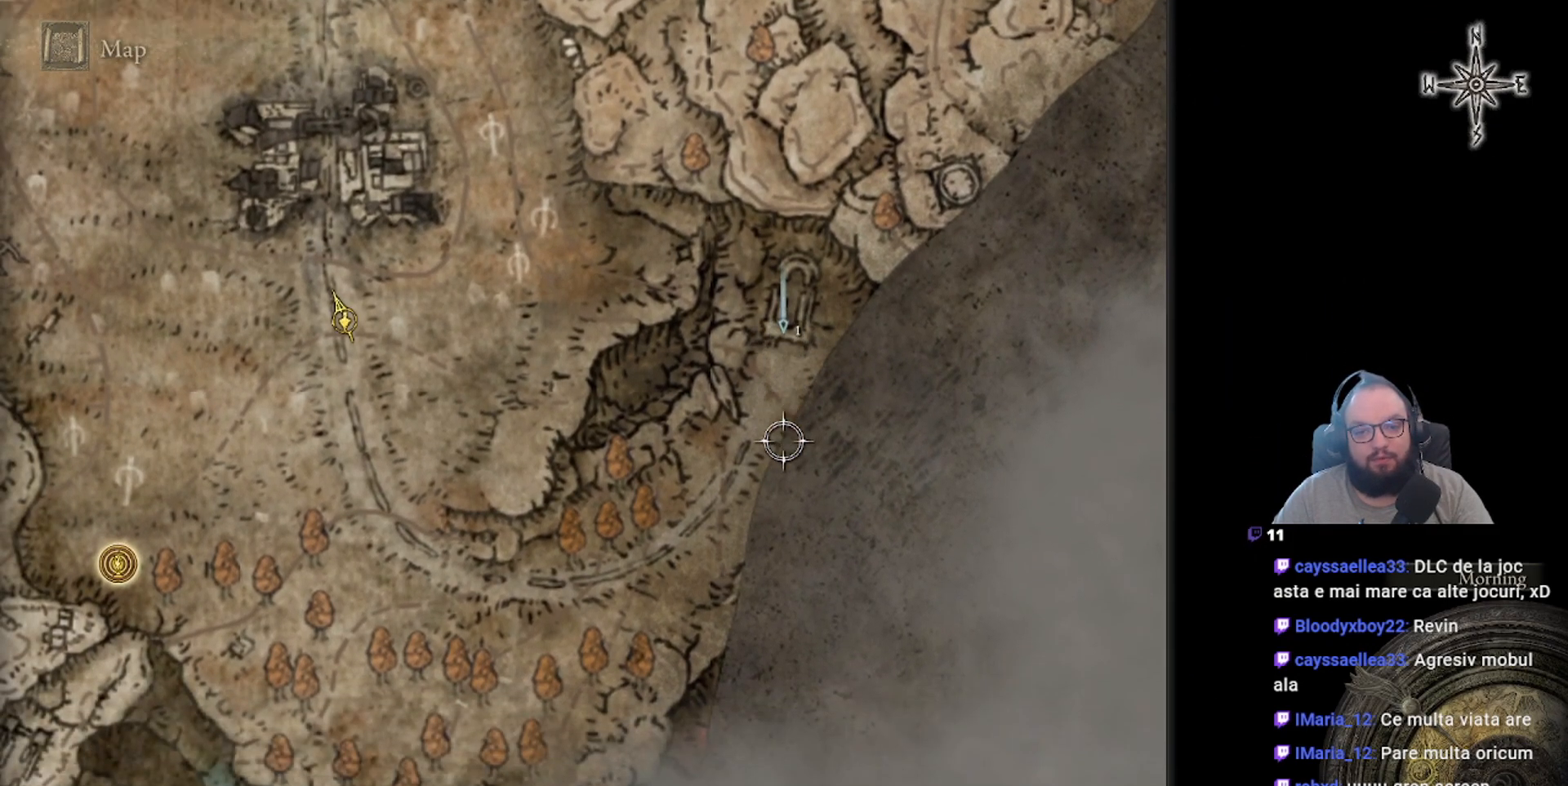
{"buttons": [], "left_stick": "down", "right_stick": "center", "events": [[83, "A", "down"], [83, "left_stick", "center"], [250, "A", "up"], [333, "left_stick", "down"]]}
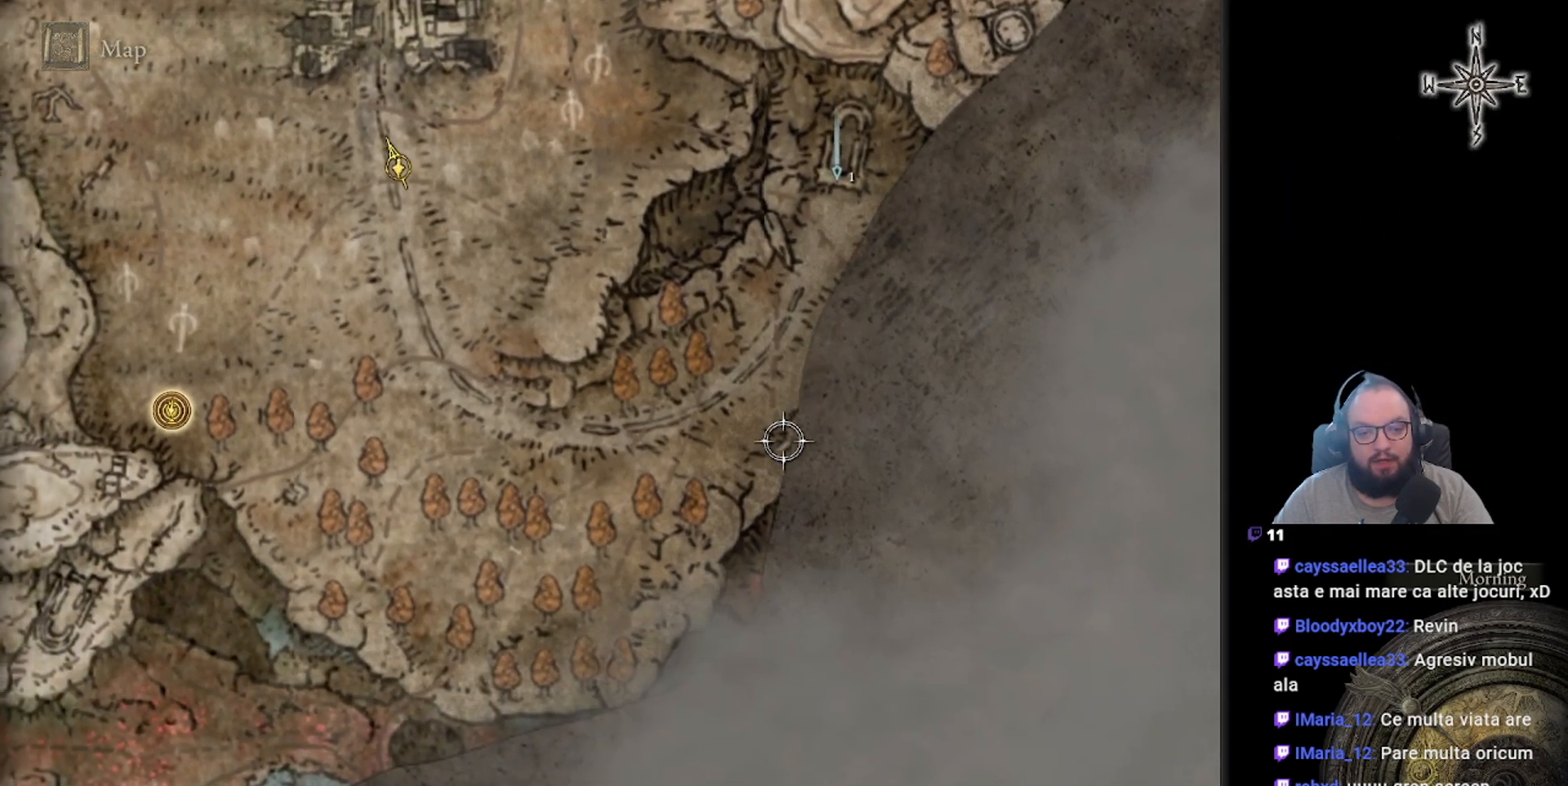
{"buttons": [], "left_stick": "down-left", "right_stick": "center", "events": [[383, "left_stick", "down-left"]]}
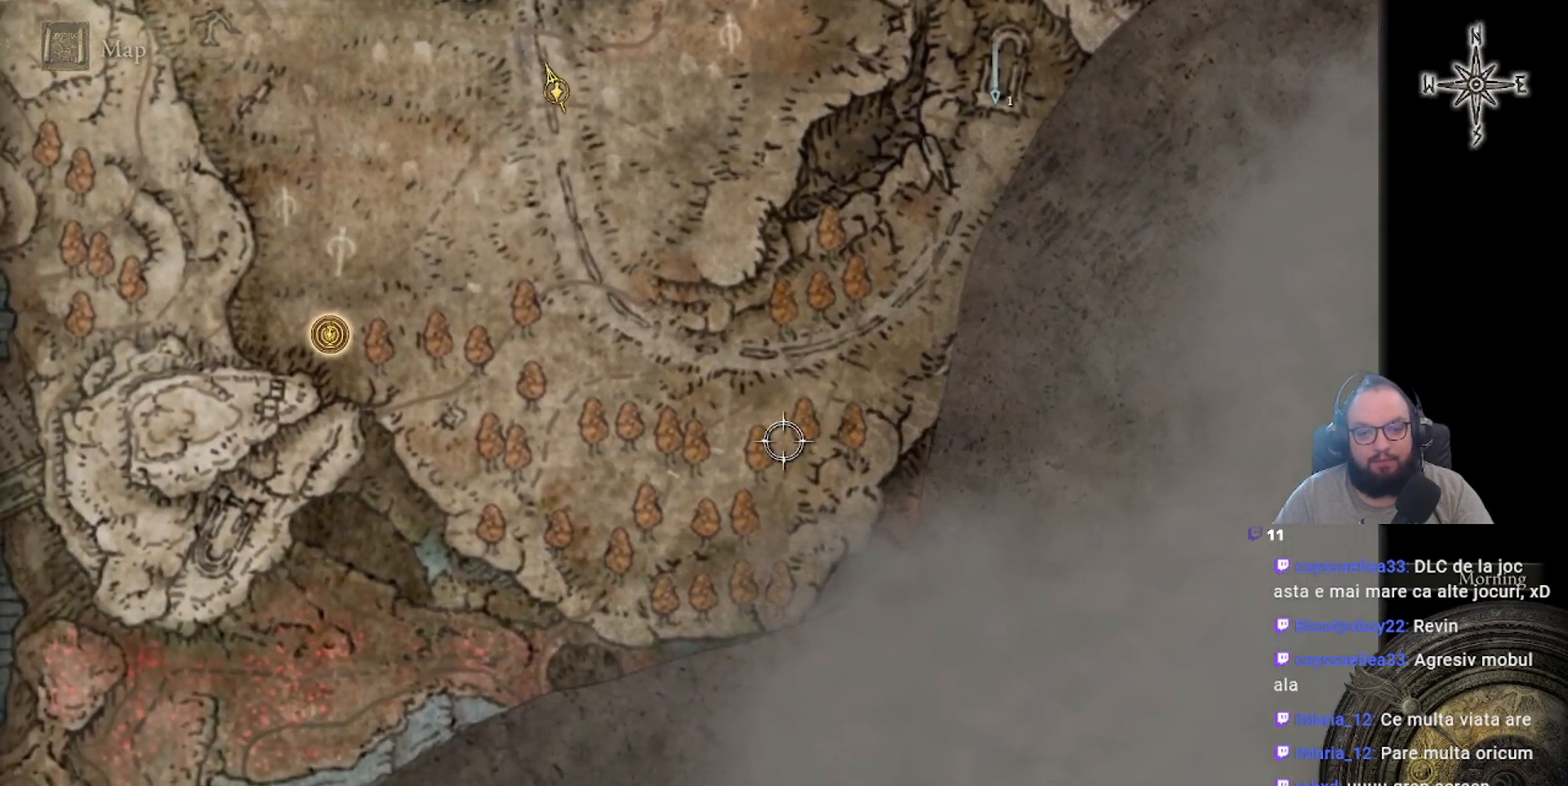
{"buttons": [], "left_stick": "down-left", "right_stick": "center", "events": []}
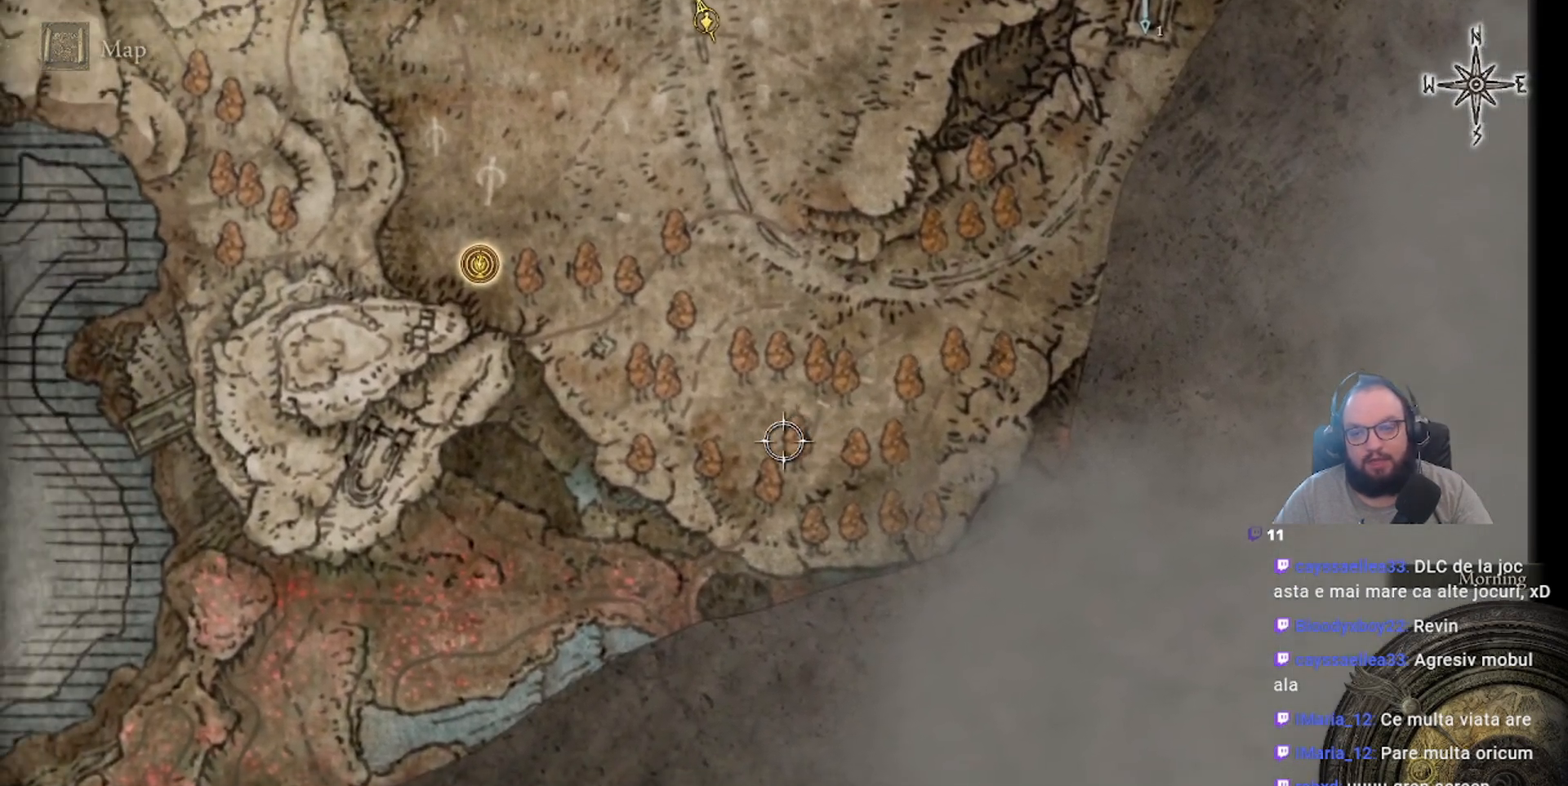
{"buttons": [], "left_stick": "down-left", "right_stick": "center", "events": []}
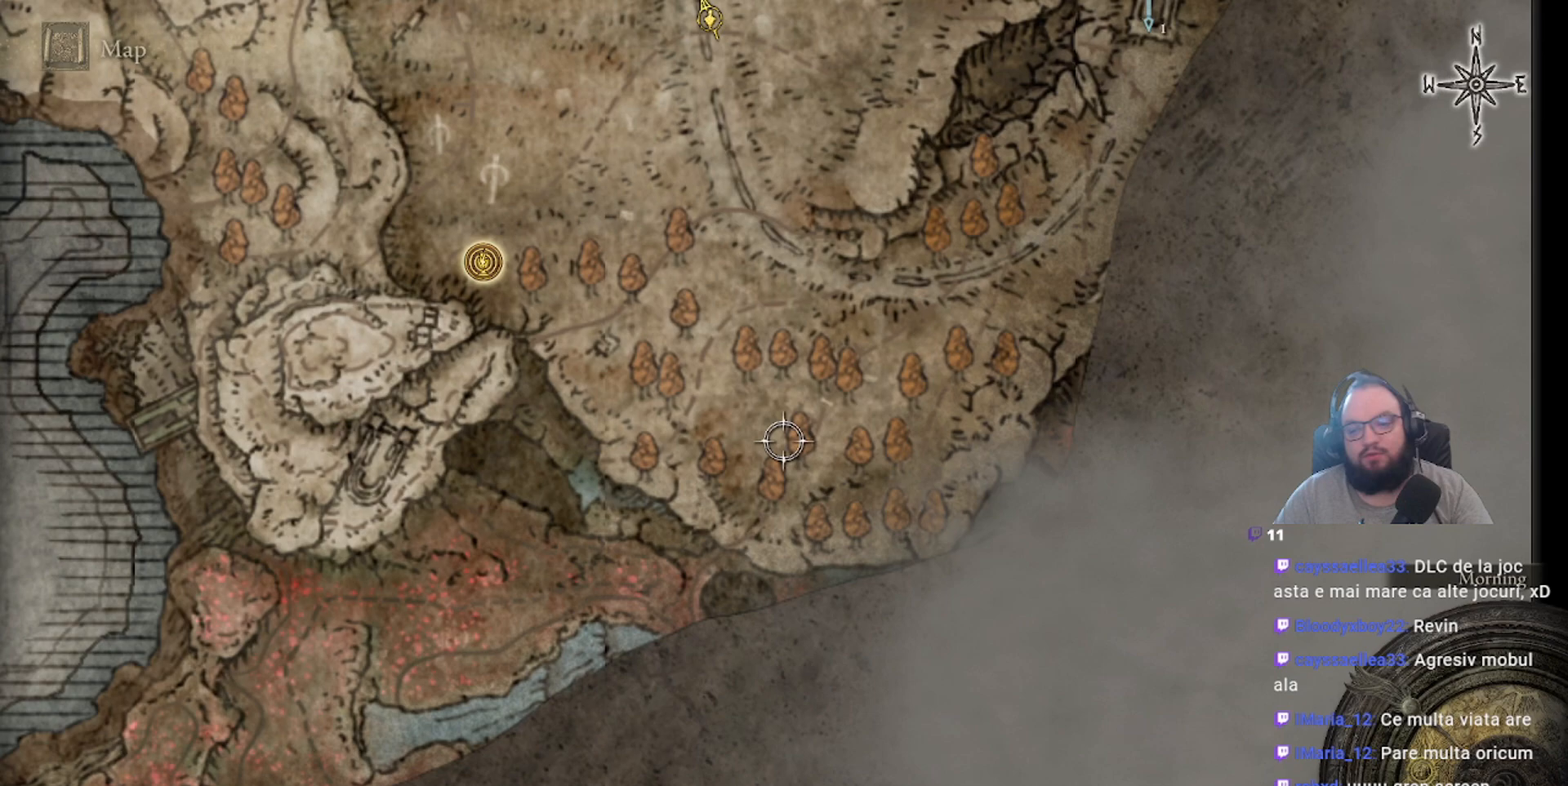
{"buttons": [], "left_stick": "center", "right_stick": "center", "events": [[83, "left_stick", "center"]]}
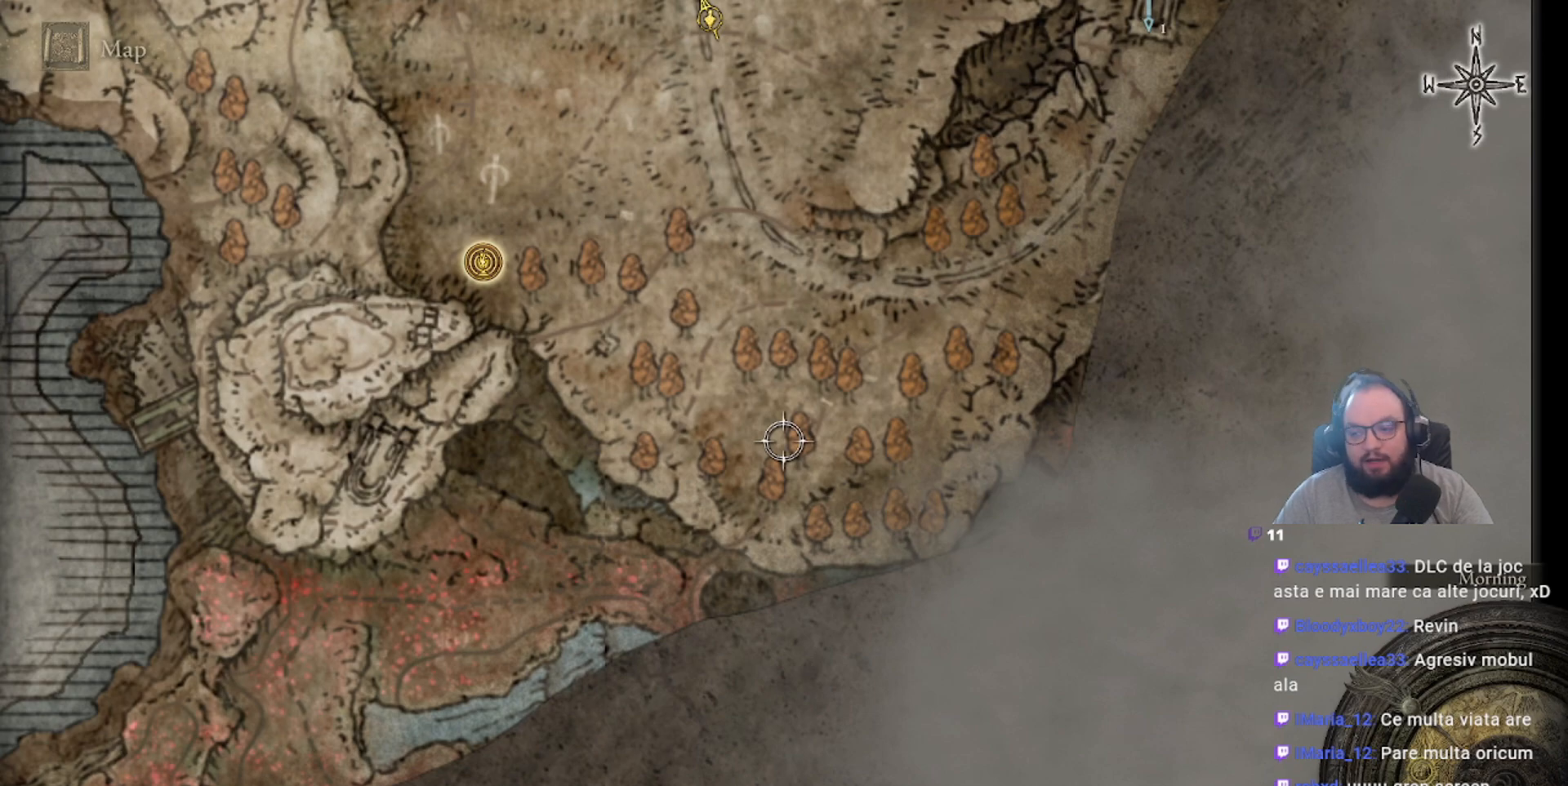
{"buttons": [], "left_stick": "center", "right_stick": "center", "events": []}
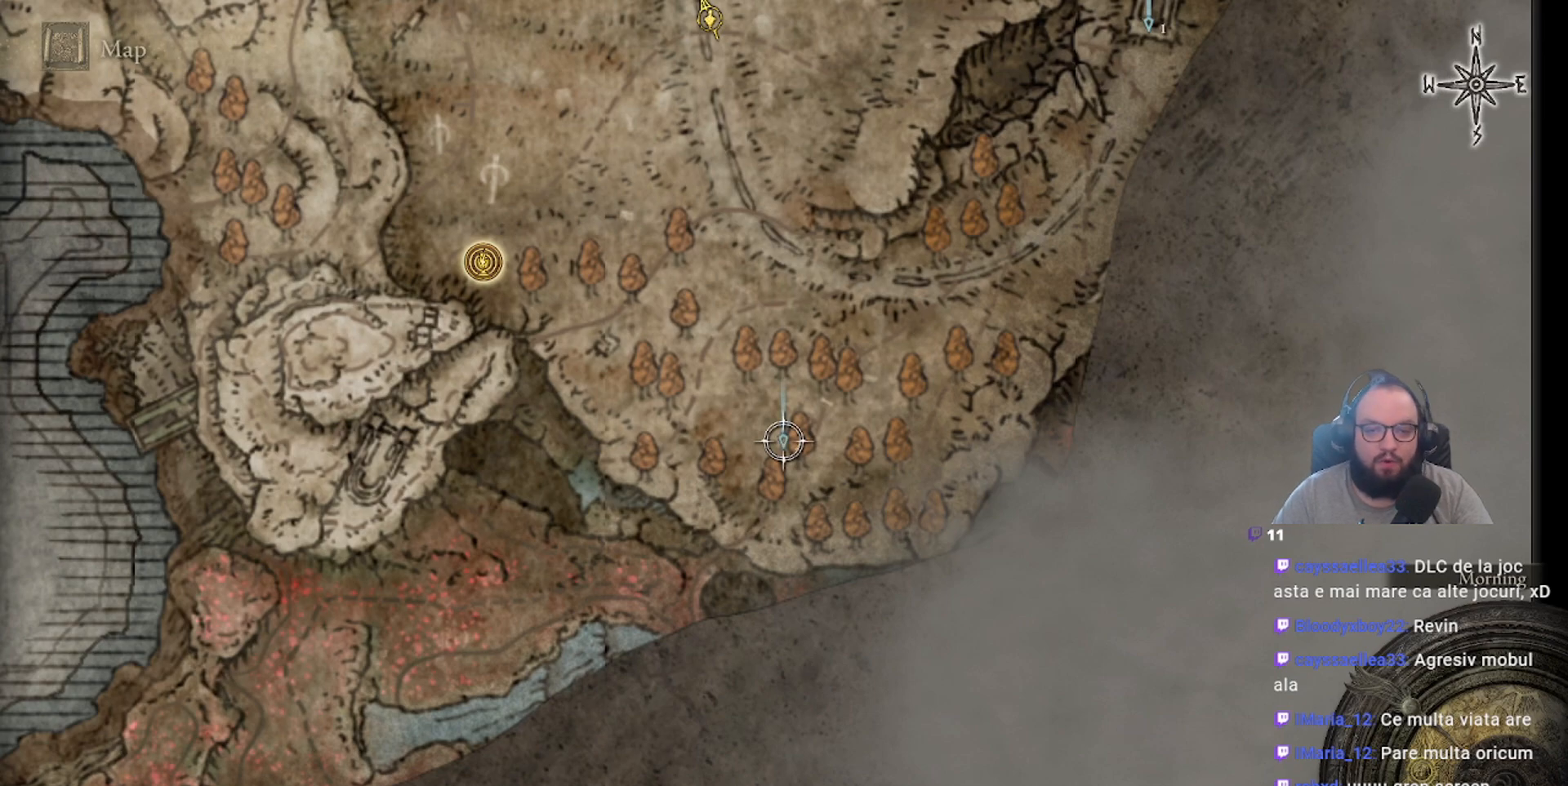
{"buttons": [], "left_stick": "center", "right_stick": "center", "events": []}
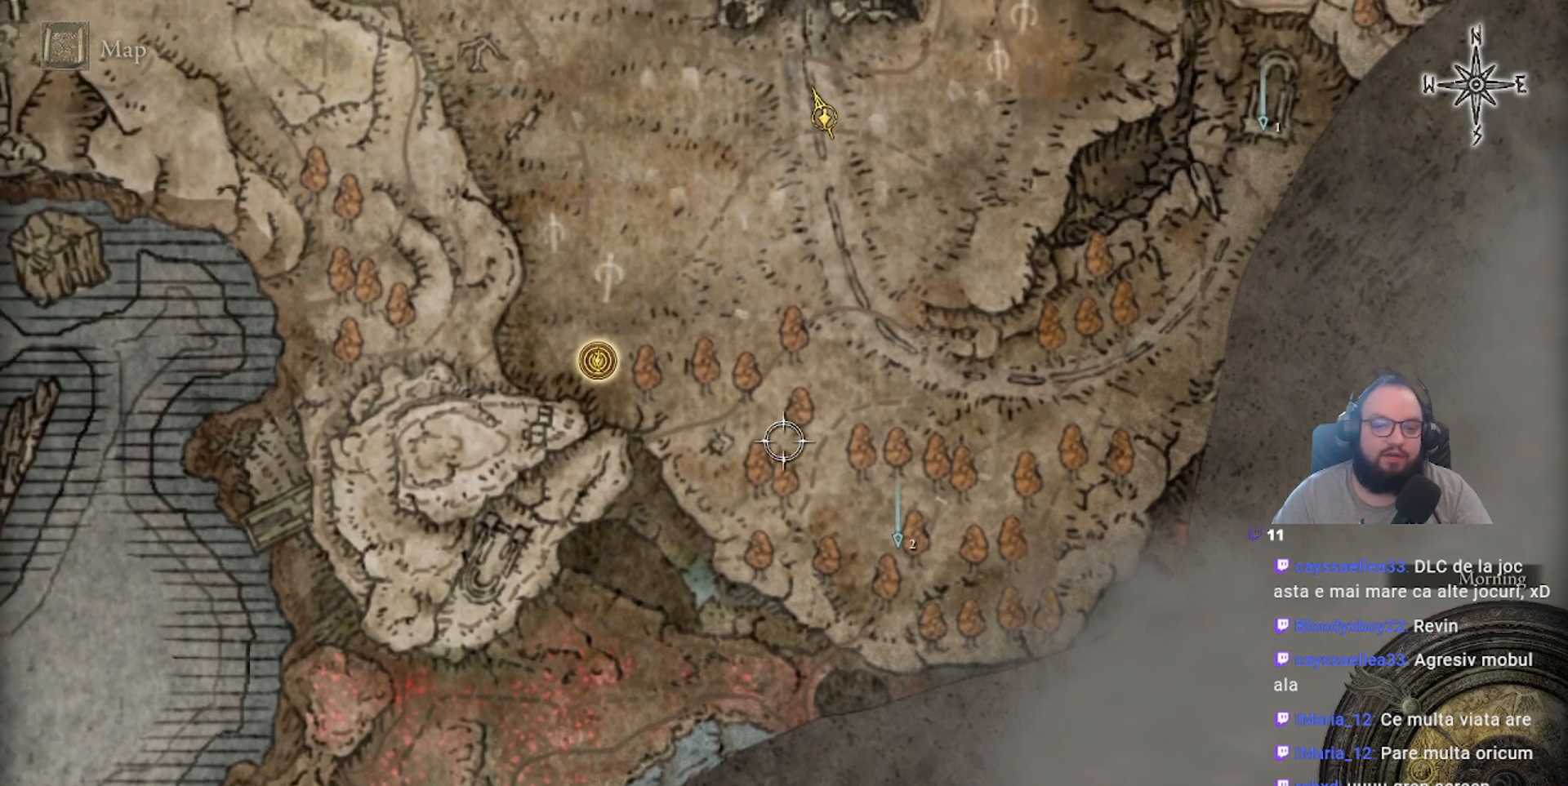
{"buttons": [], "left_stick": "up-left", "right_stick": "center", "events": [[17, "A", "down"], [233, "A", "up"], [417, "left_stick", "up-left"]]}
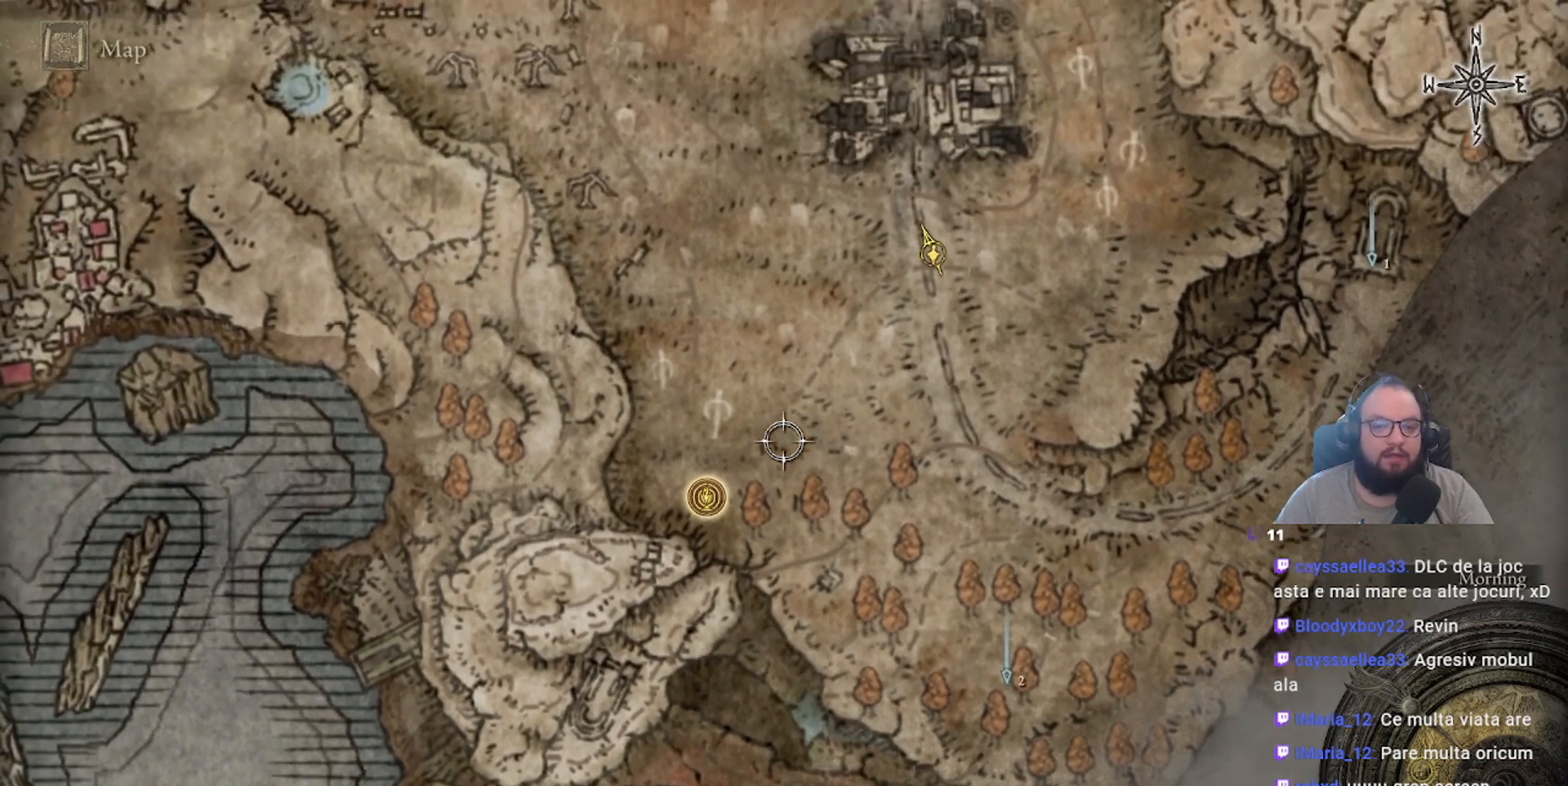
{"buttons": [], "left_stick": "up-left", "right_stick": "center", "events": []}
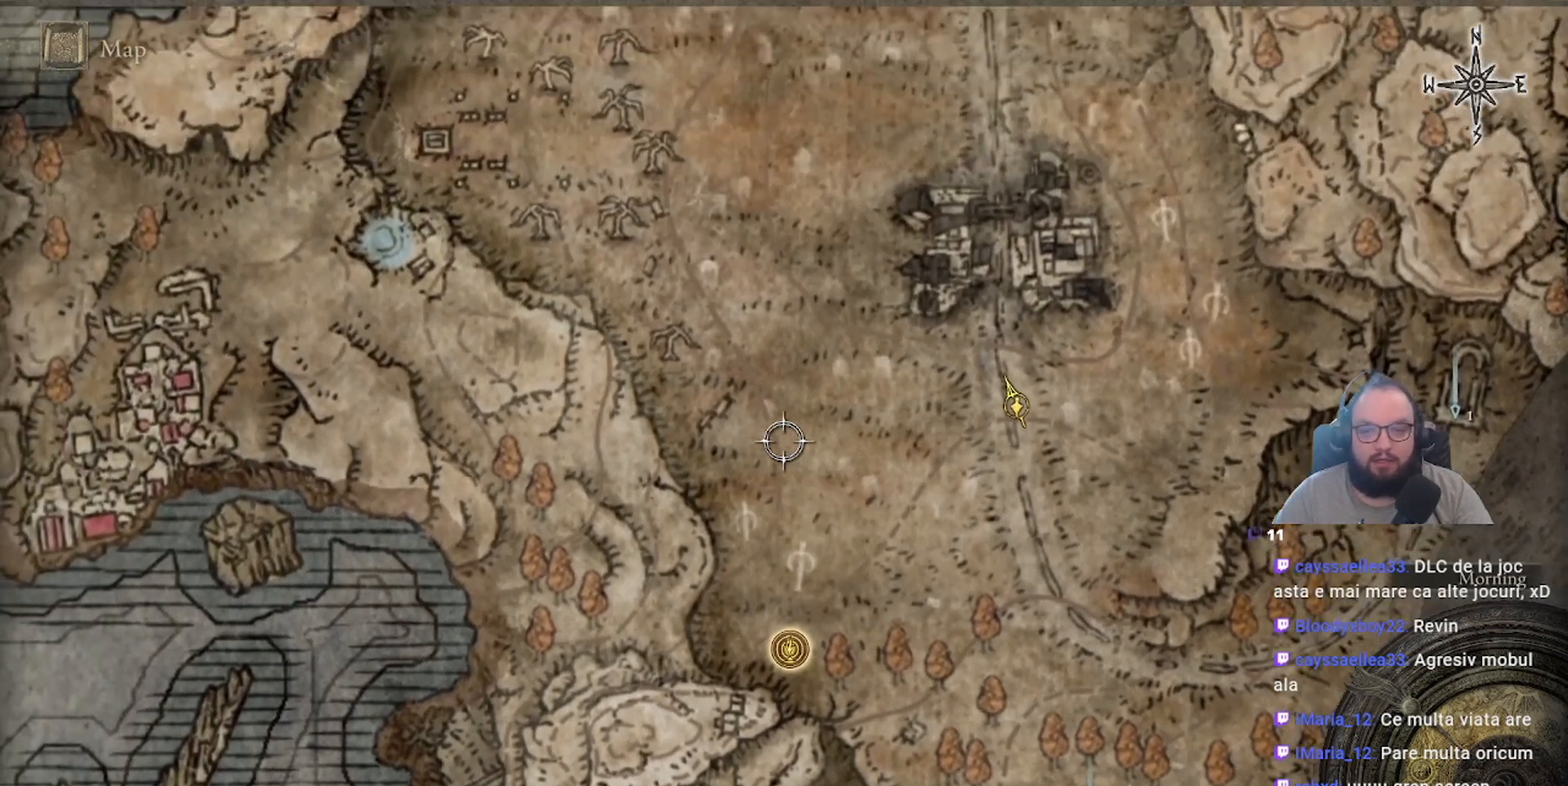
{"buttons": [], "left_stick": "up-left", "right_stick": "center", "events": []}
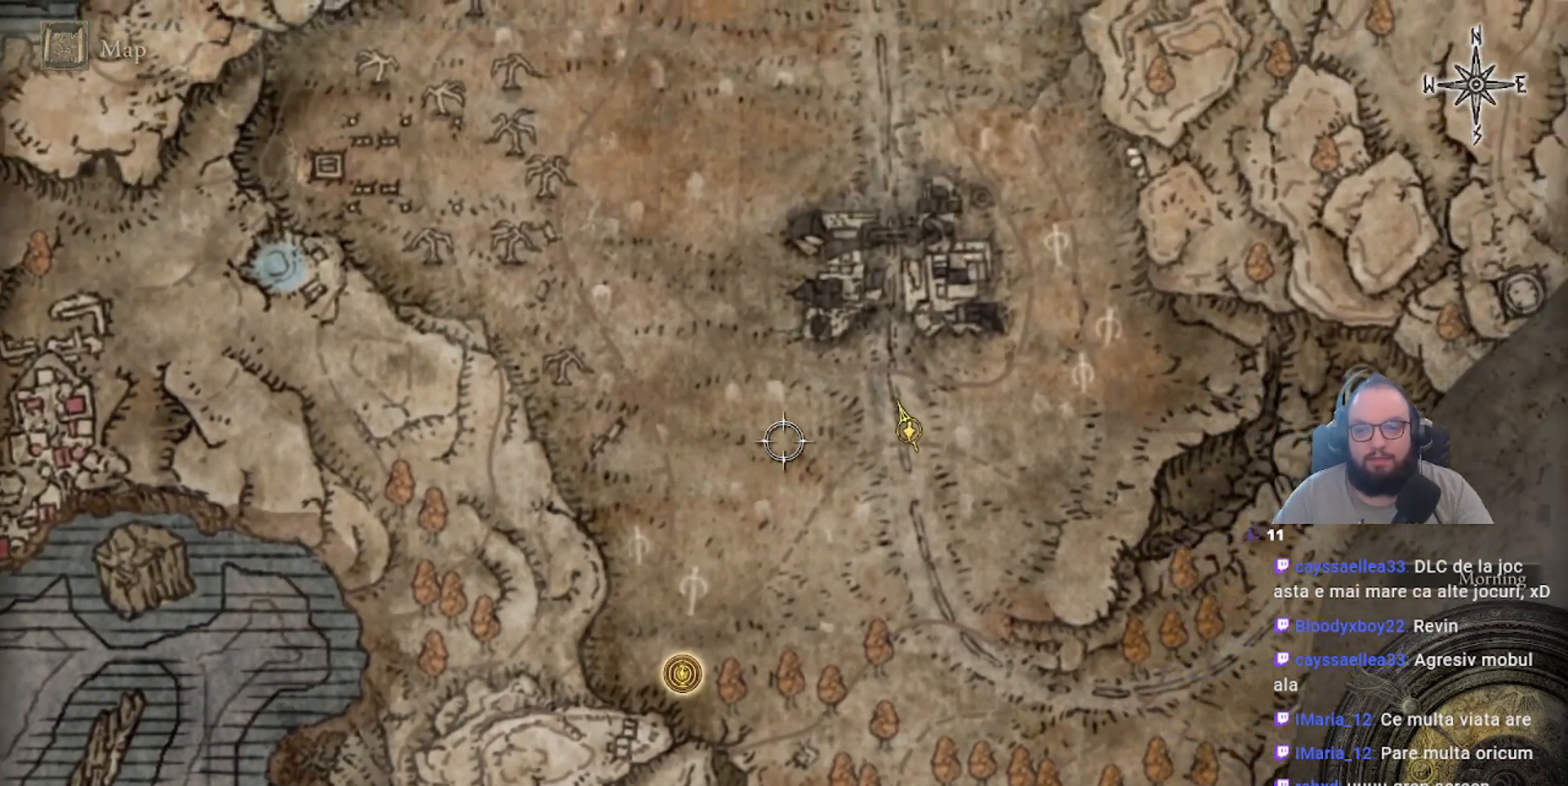
{"buttons": [], "left_stick": "up-right", "right_stick": "center", "events": [[317, "left_stick", "right"], [417, "left_stick", "up-right"]]}
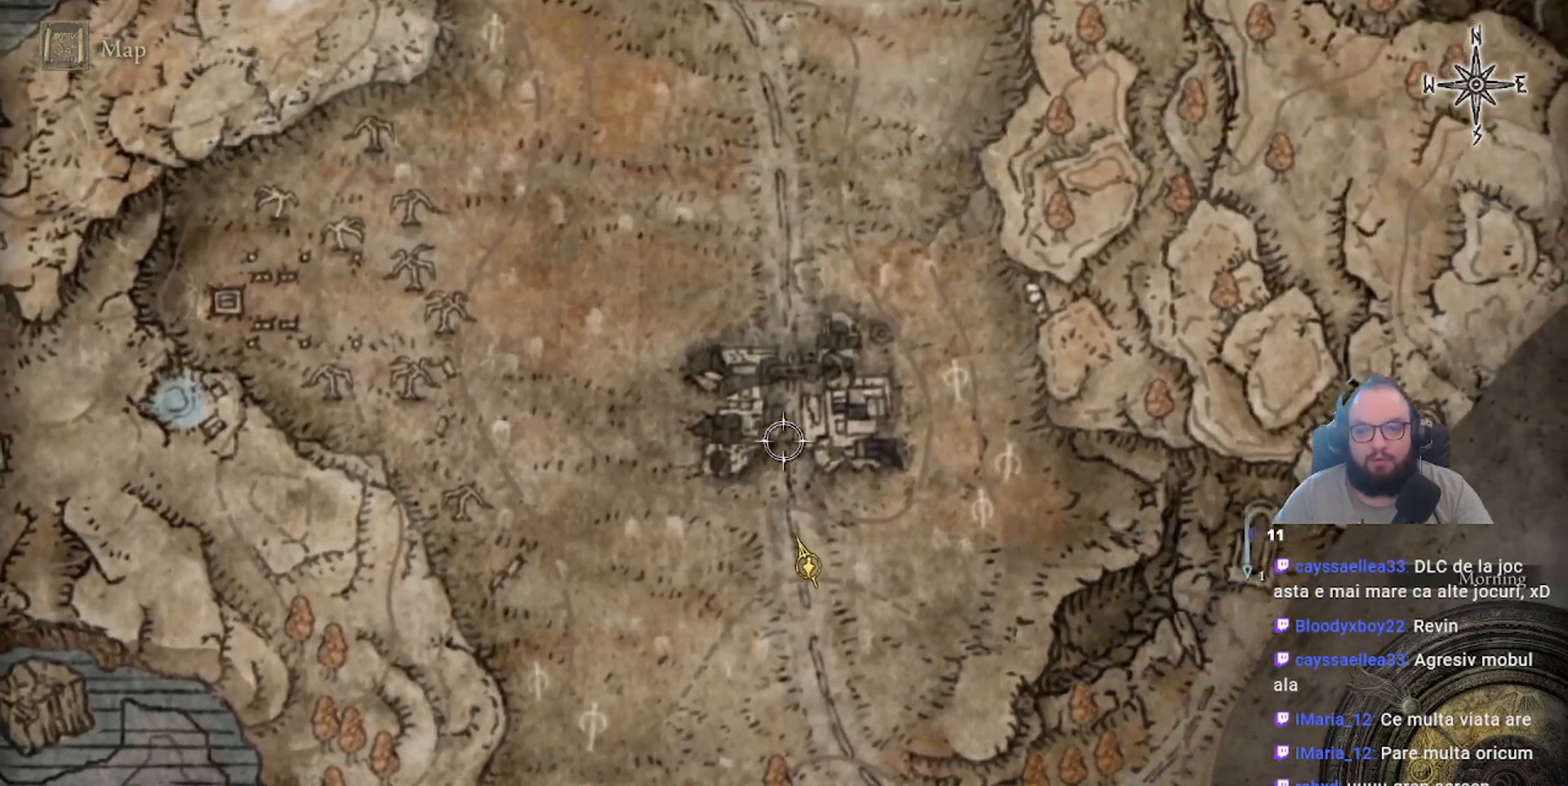
{"buttons": [], "left_stick": "up-right", "right_stick": "center", "events": []}
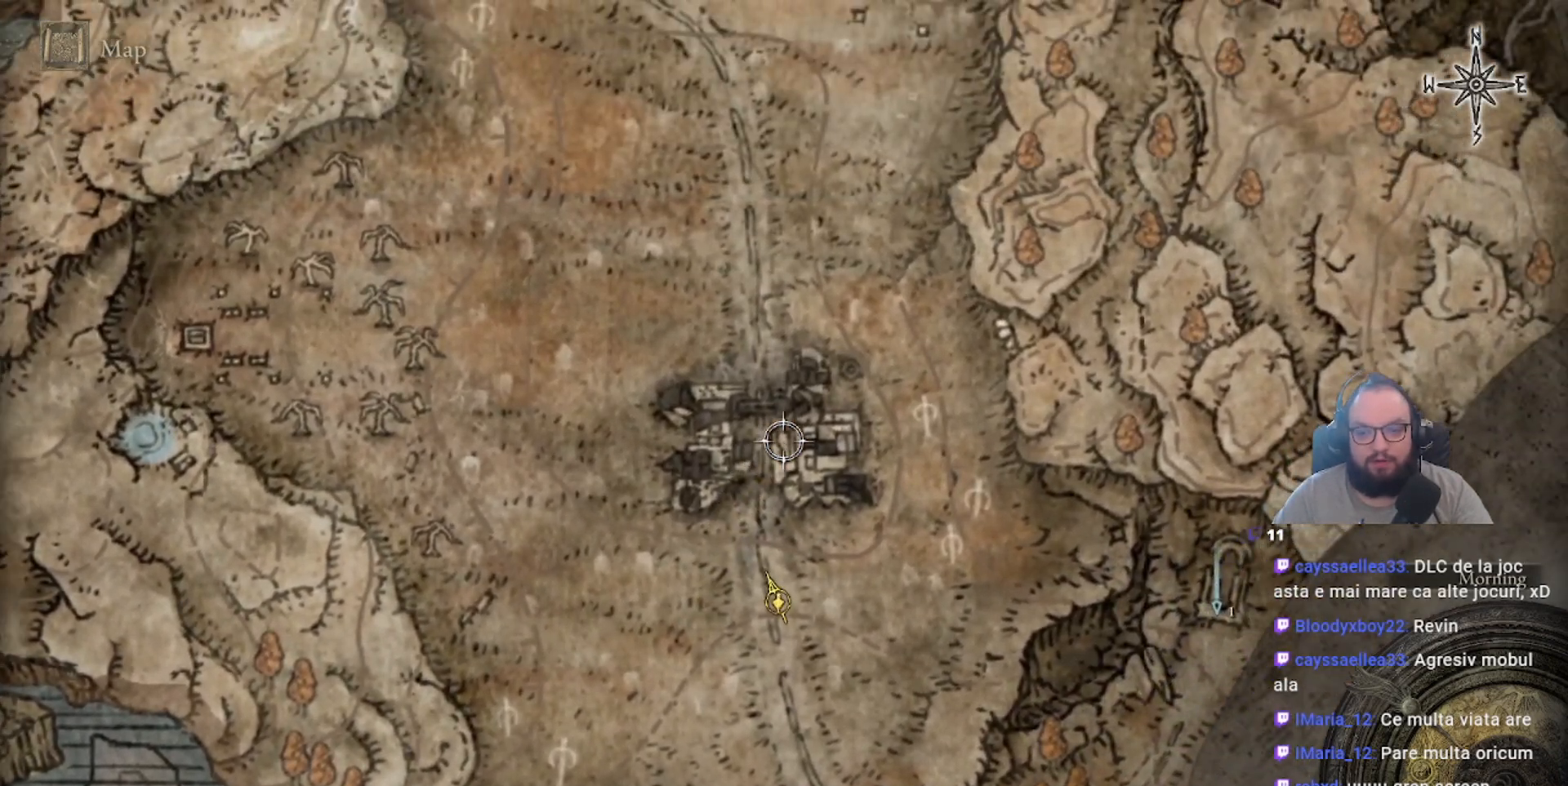
{"buttons": [], "left_stick": "center", "right_stick": "center", "events": [[483, "left_stick", "center"]]}
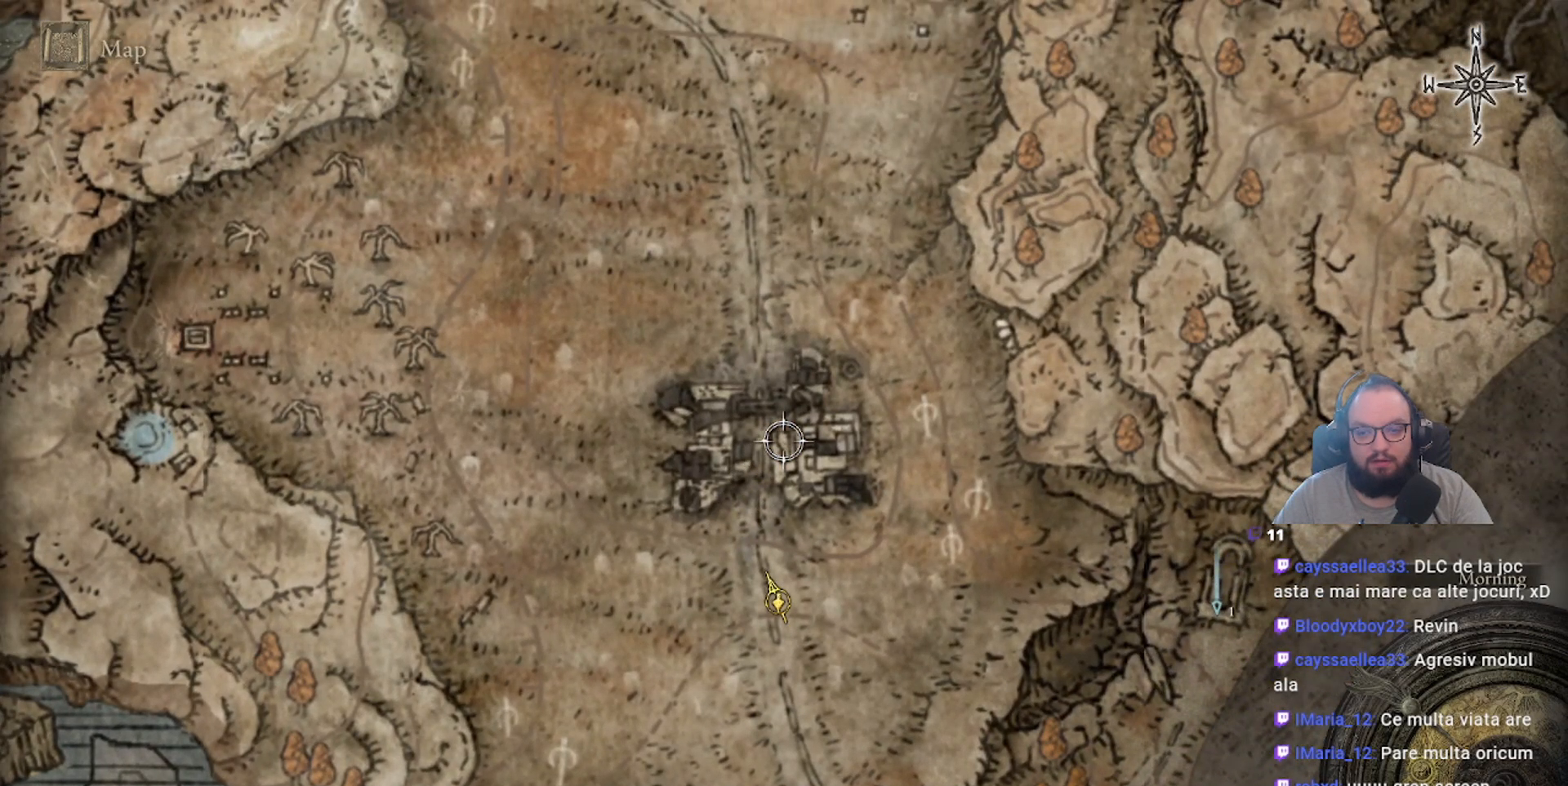
{"buttons": [], "left_stick": "center", "right_stick": "center", "events": []}
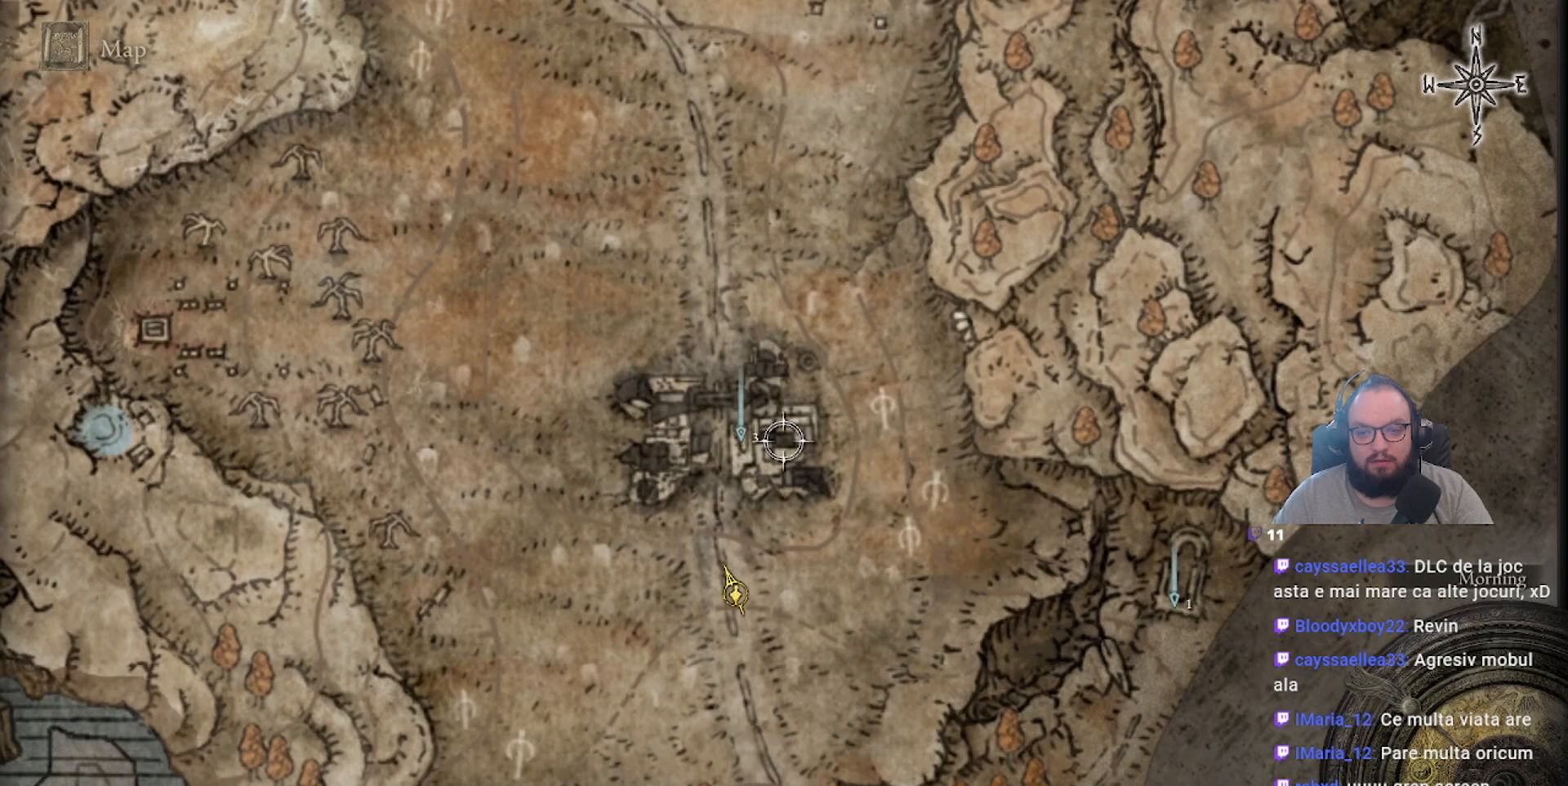
{"buttons": [], "left_stick": "right", "right_stick": "center", "events": [[83, "A", "down"], [233, "A", "up"], [467, "left_stick", "right"]]}
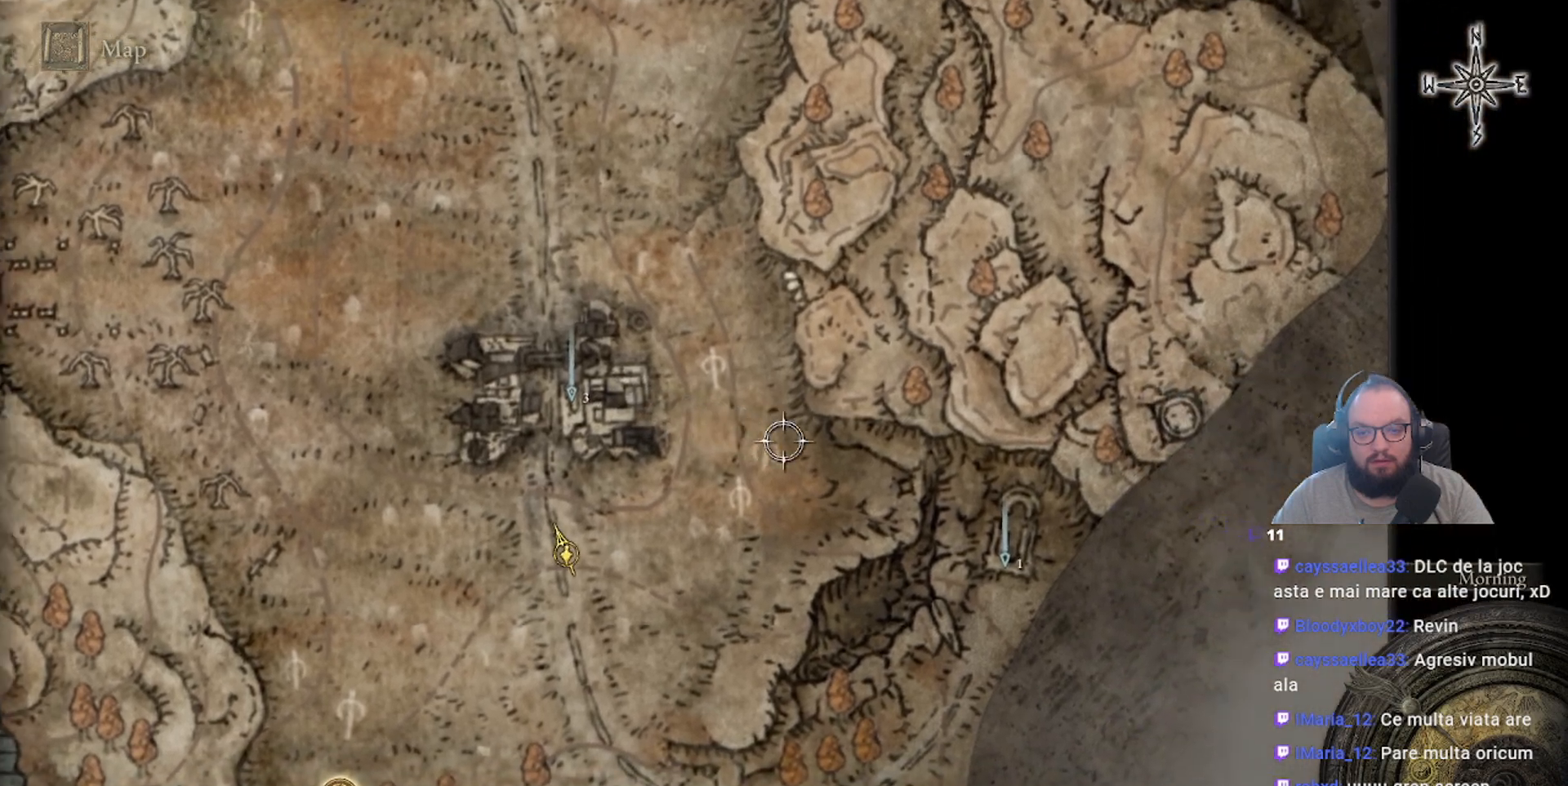
{"buttons": [], "left_stick": "down-right", "right_stick": "center", "events": [[383, "left_stick", "down-right"]]}
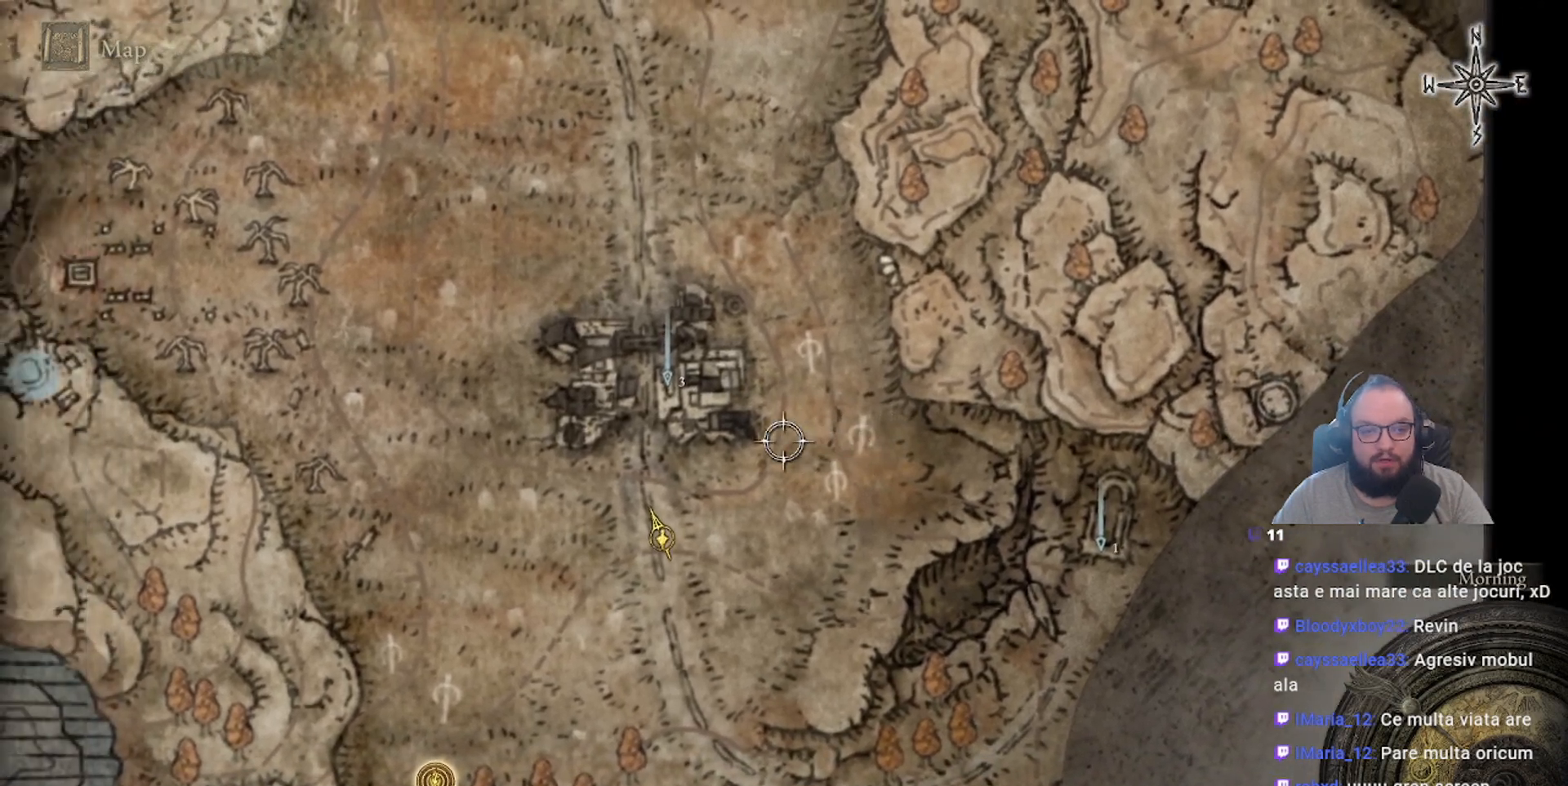
{"buttons": [], "left_stick": "left", "right_stick": "center", "events": [[400, "left_stick", "left"]]}